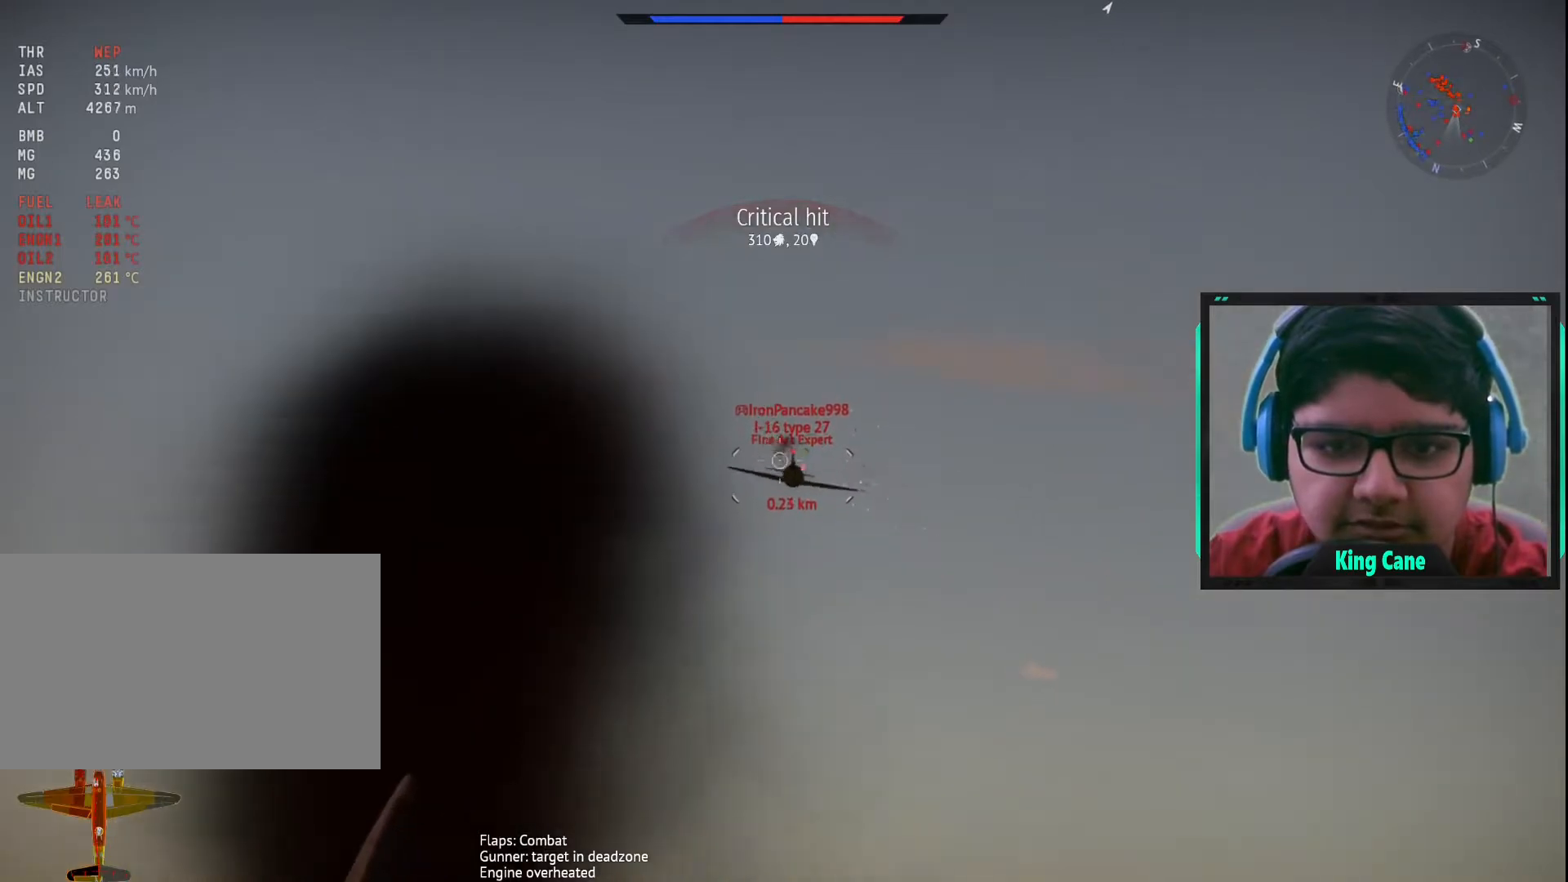
Gameplay with keyboard and mouse; each line is a JSON object with the keys and mouse buttons held at the frame after it. "events" lists presses ("down") and releases ("up") of "1", "2", "3", "4", "5", "a", "alt", "c", "caps_lock", "ctrl", "d", "e", "f", "g", "q", "r", "s", "shift", "space", "t", "tab", "v", "w", "x", "z", "mouse_left", "mouse_wheel" and "mouse_right" between this image and that frame as [ms after this image, input, new state], when the widget could be followed in between. "mouse_left", "mouse_wheel", "mouse_right" = the "left", "wheel", "right" buttons of the "mouse" list. No other keys are recorded. "wheel" means that the mouse wheel is clicked or scrolled. "mouse_move" is the direction in which the mouse moves at that frame (one of eight, or "still"), when it could be read.
{"keys": [], "mouse": ["left"], "mouse_move": "still", "events": []}
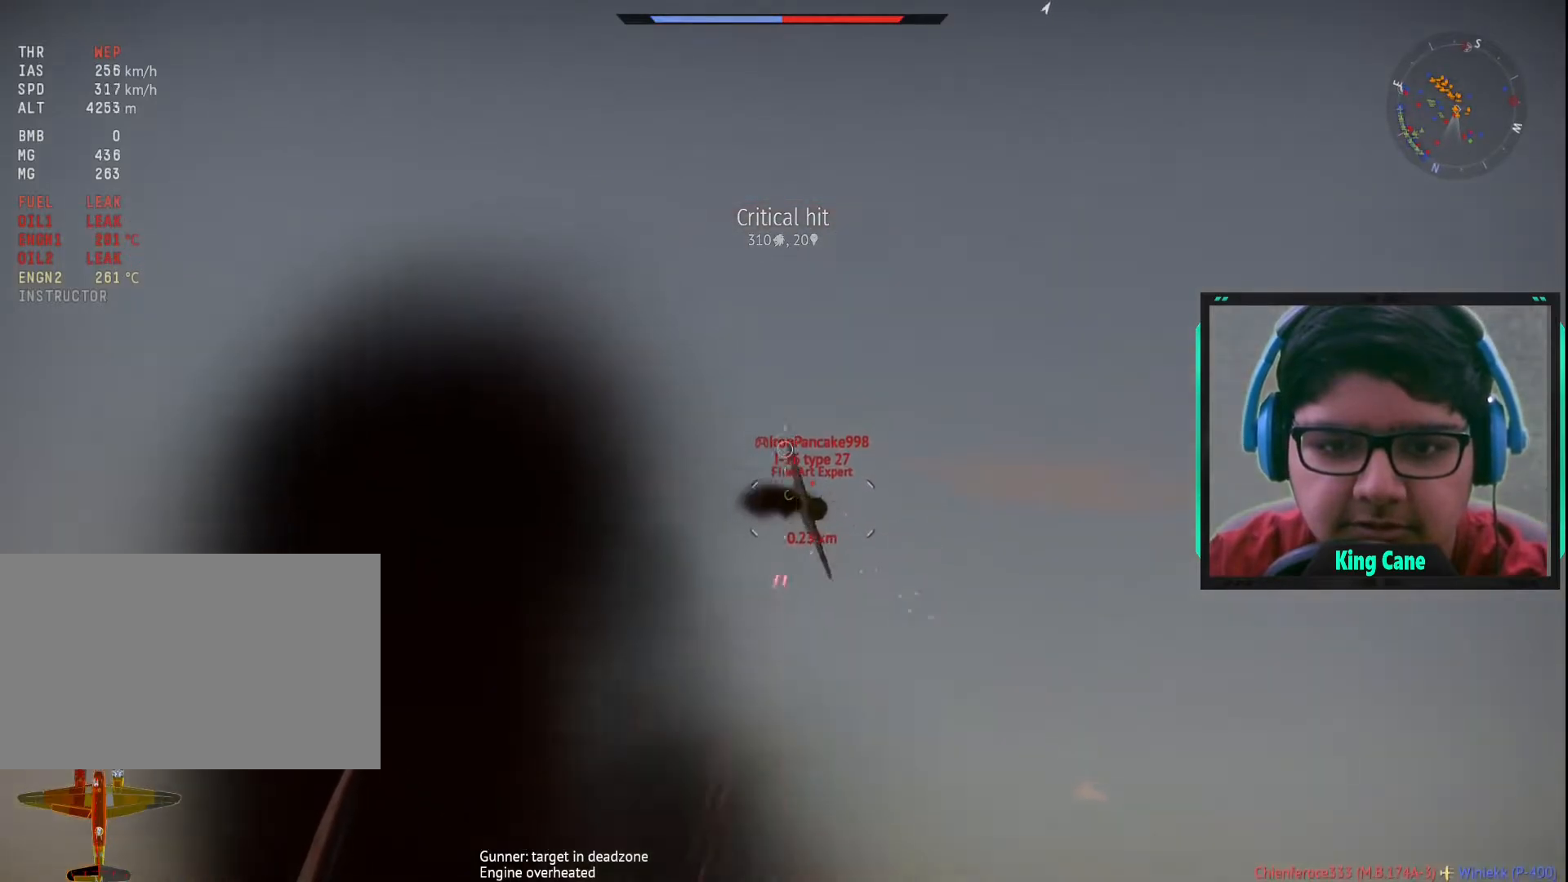
{"keys": [], "mouse": ["left"], "mouse_move": "down", "events": []}
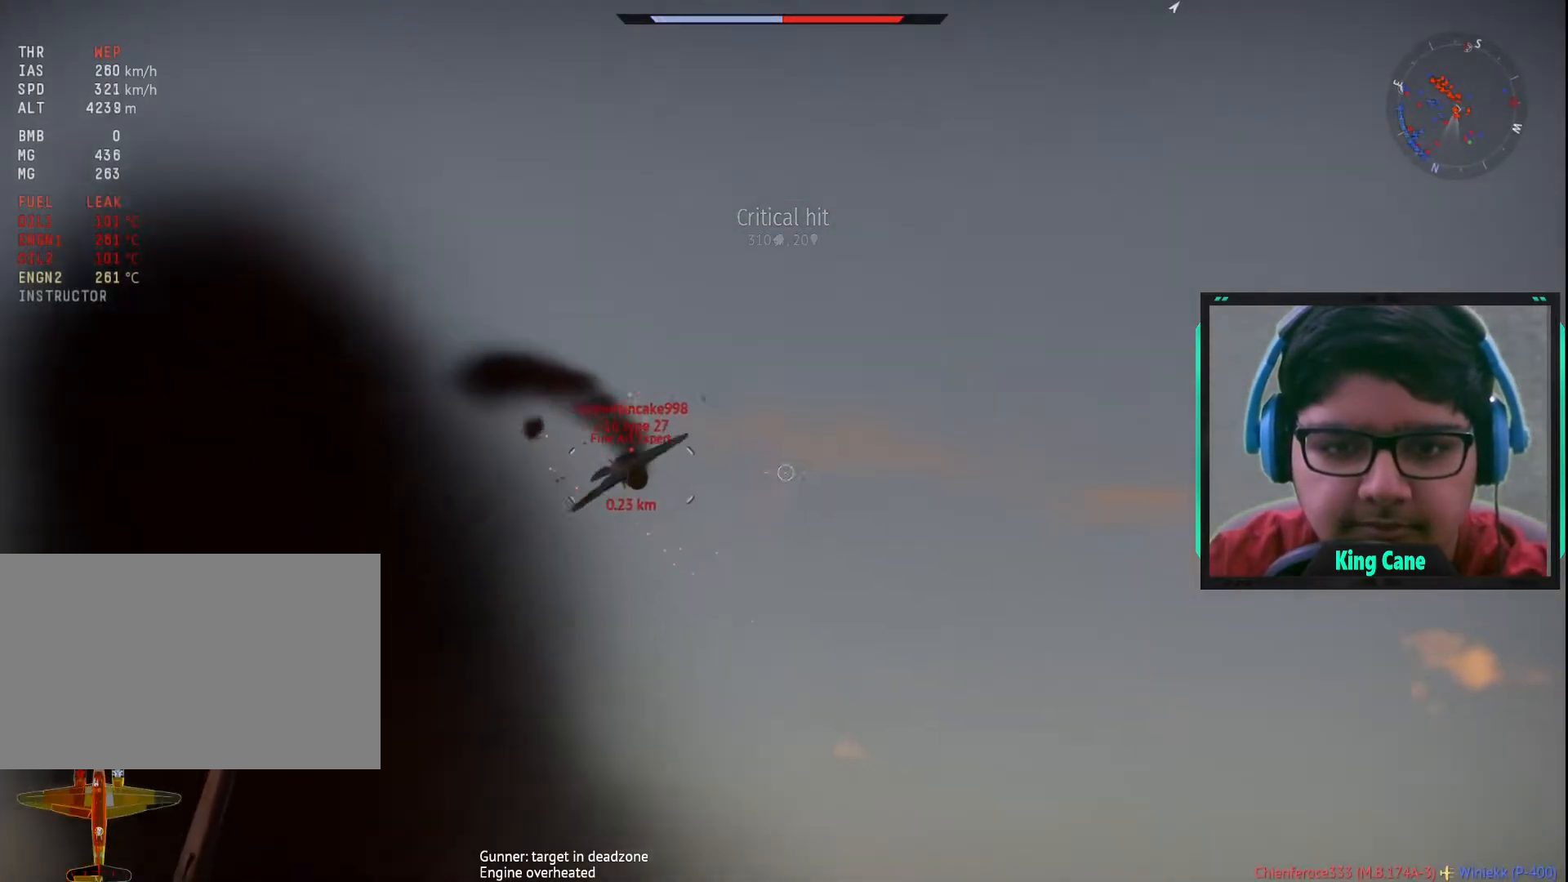
{"keys": [], "mouse": ["left"], "mouse_move": "still", "events": []}
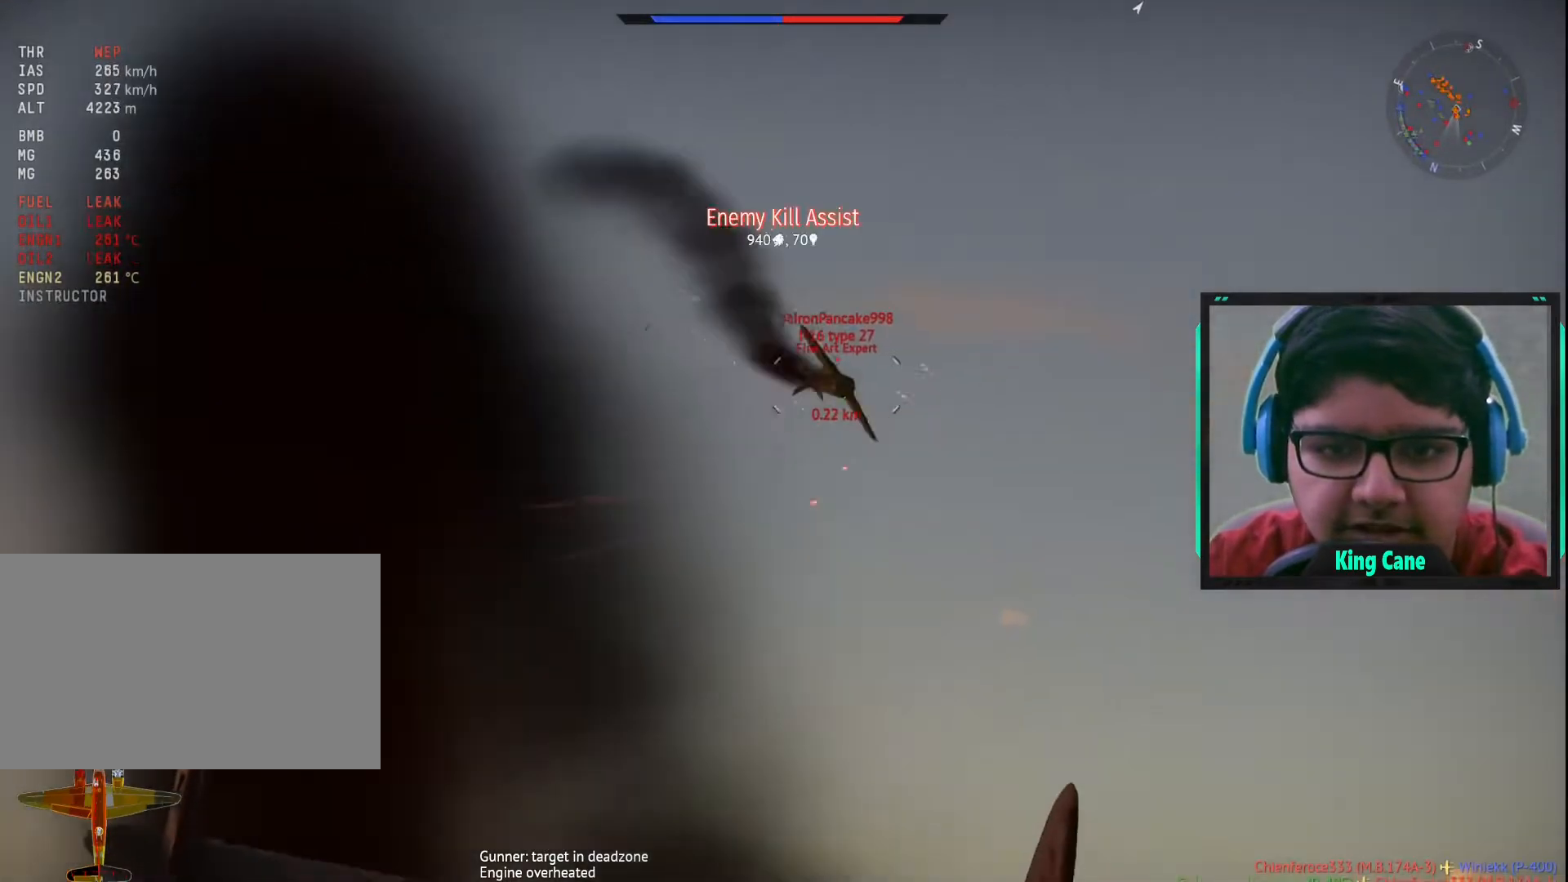
{"keys": [], "mouse": [], "mouse_move": "right", "events": [[483, "mouse_left", "up"]]}
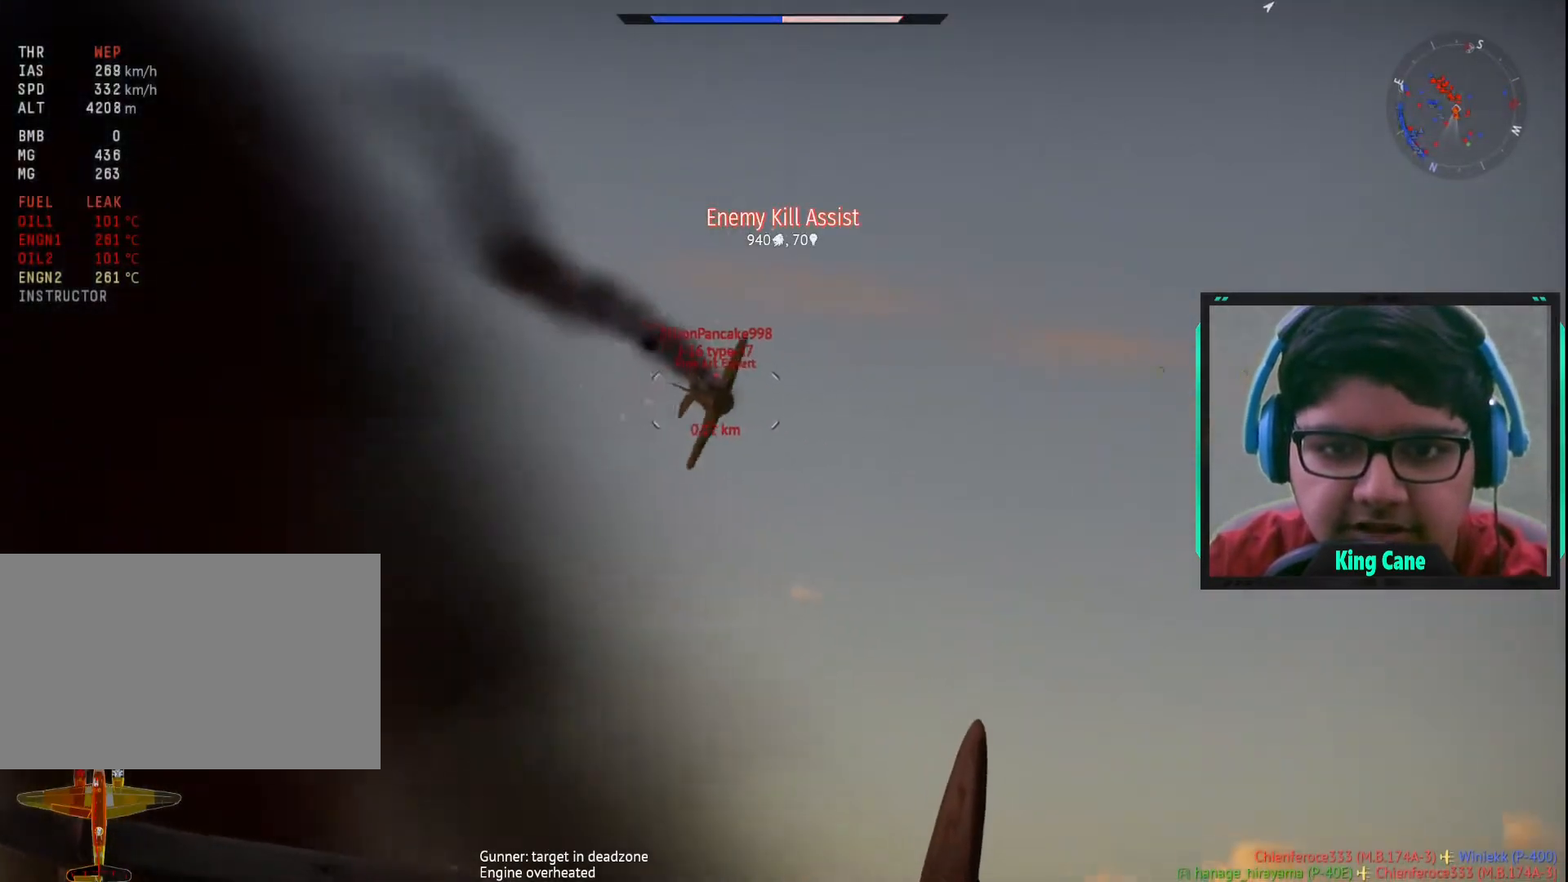
{"keys": [], "mouse": ["left"], "mouse_move": "up", "events": [[83, "mouse_left", "down"]]}
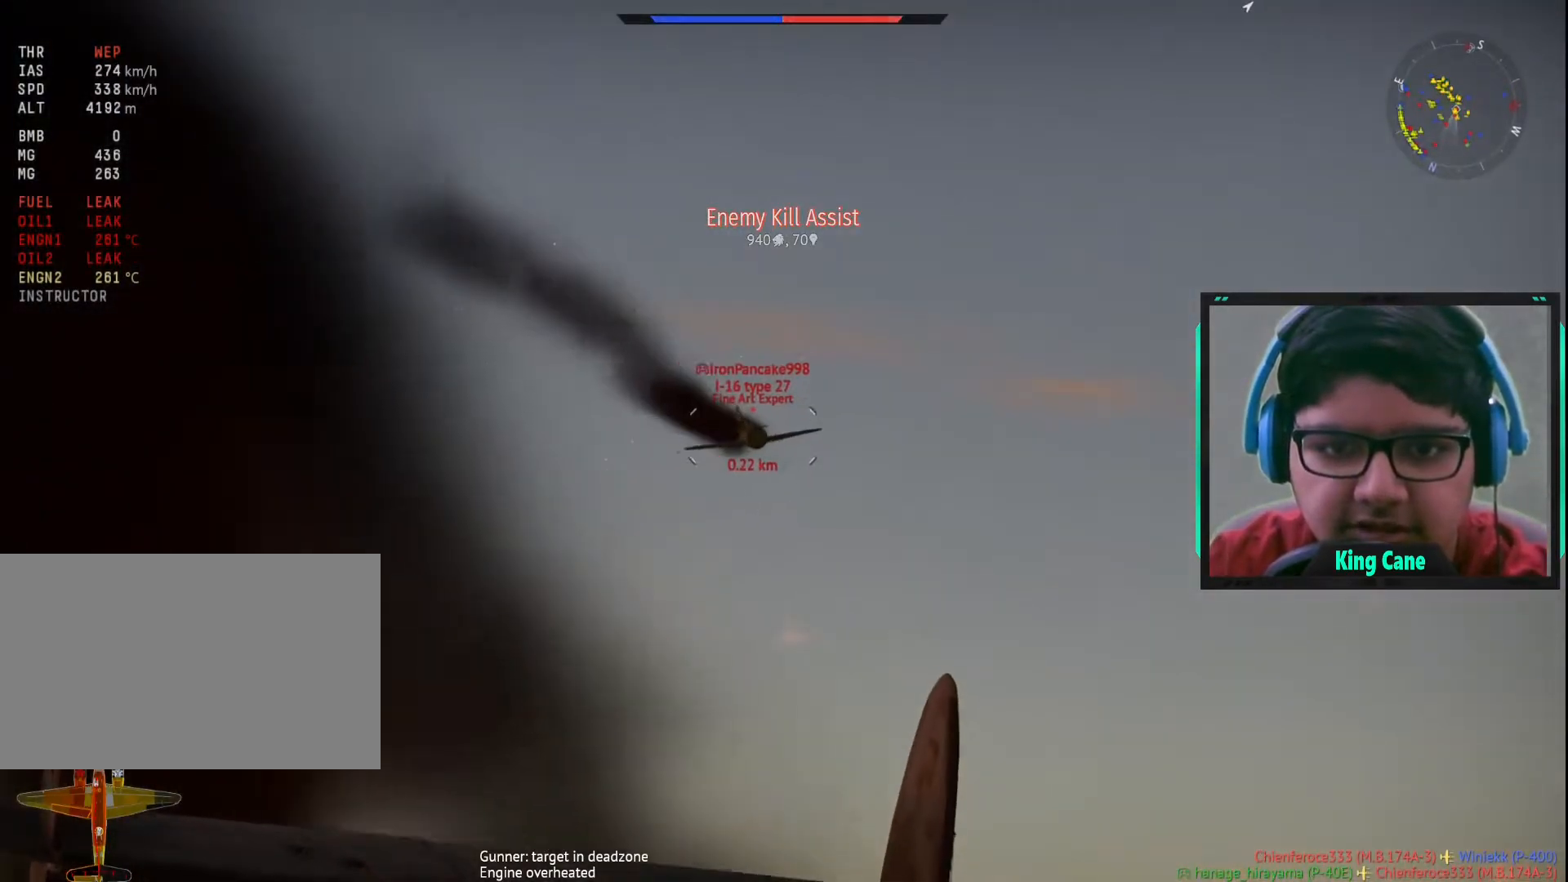
{"keys": ["s"], "mouse": ["left"], "mouse_move": "up-right", "events": [[183, "mouse_left", "up"], [333, "mouse_left", "down"], [383, "s", "down"]]}
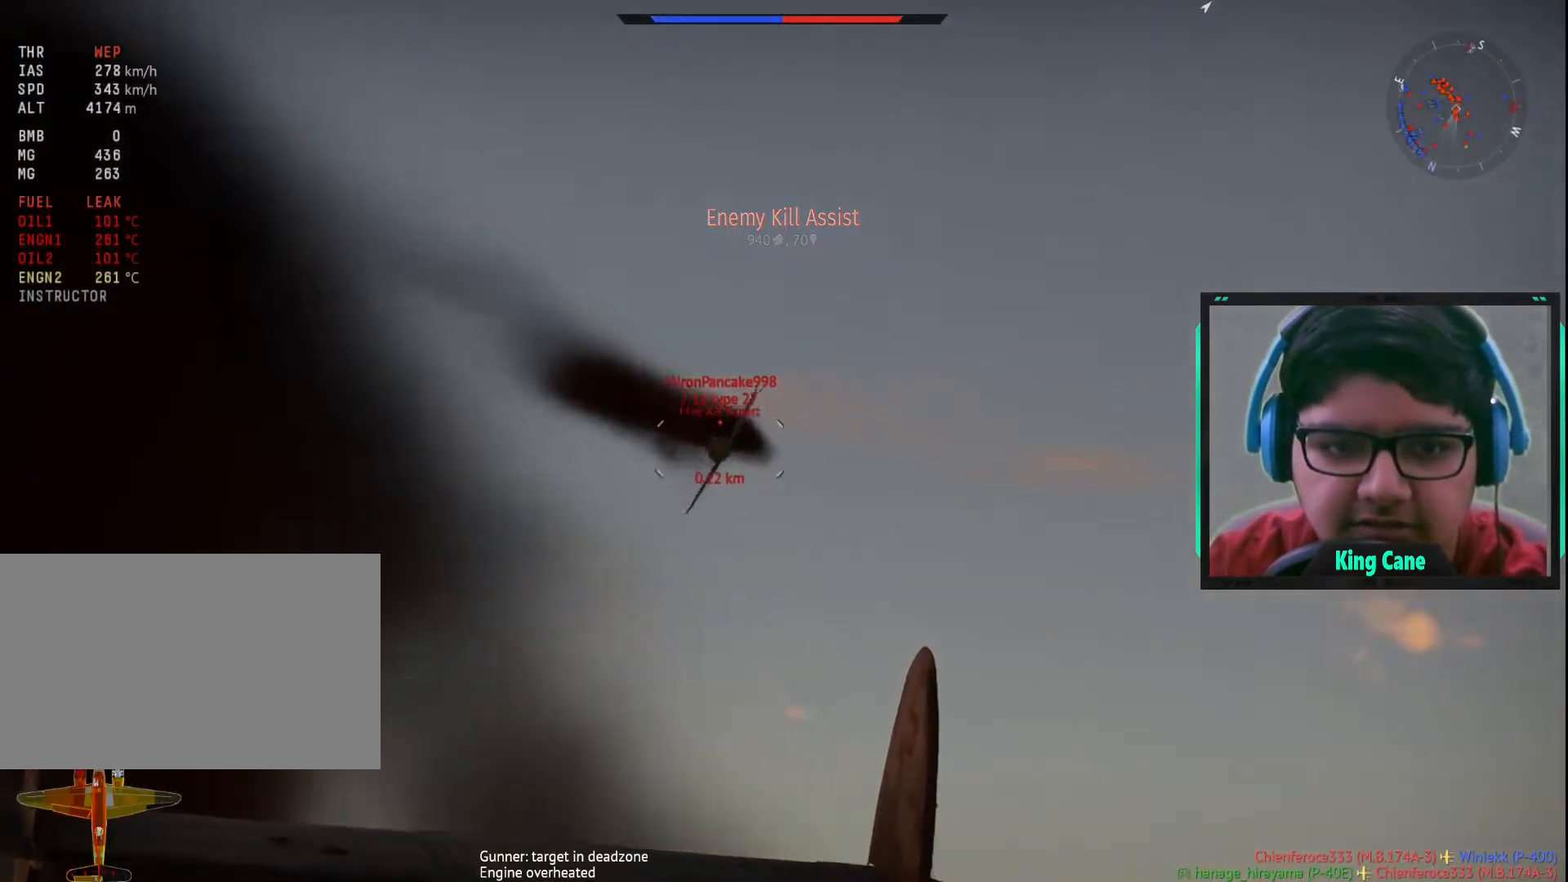
{"keys": ["s"], "mouse": ["left"], "mouse_move": "down-left", "events": [[17, "mouse_left", "up"], [117, "mouse_left", "down"], [300, "mouse_left", "up"], [383, "mouse_left", "down"]]}
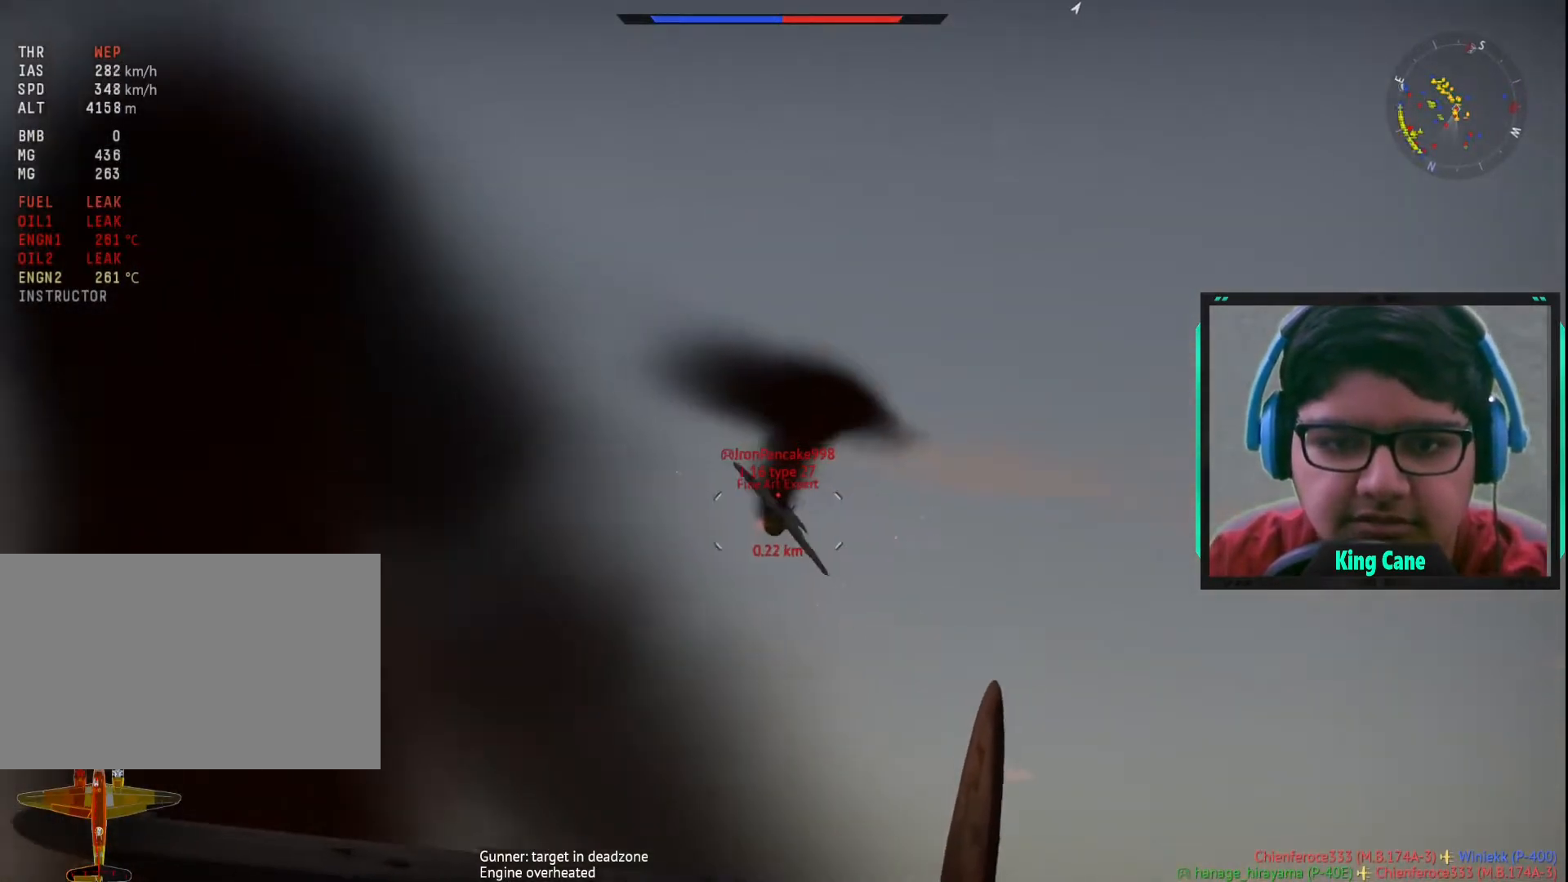
{"keys": ["s"], "mouse": [], "mouse_move": "still", "events": [[33, "mouse_left", "up"], [133, "mouse_left", "down"], [267, "mouse_left", "up"], [367, "mouse_left", "down"], [500, "mouse_left", "up"]]}
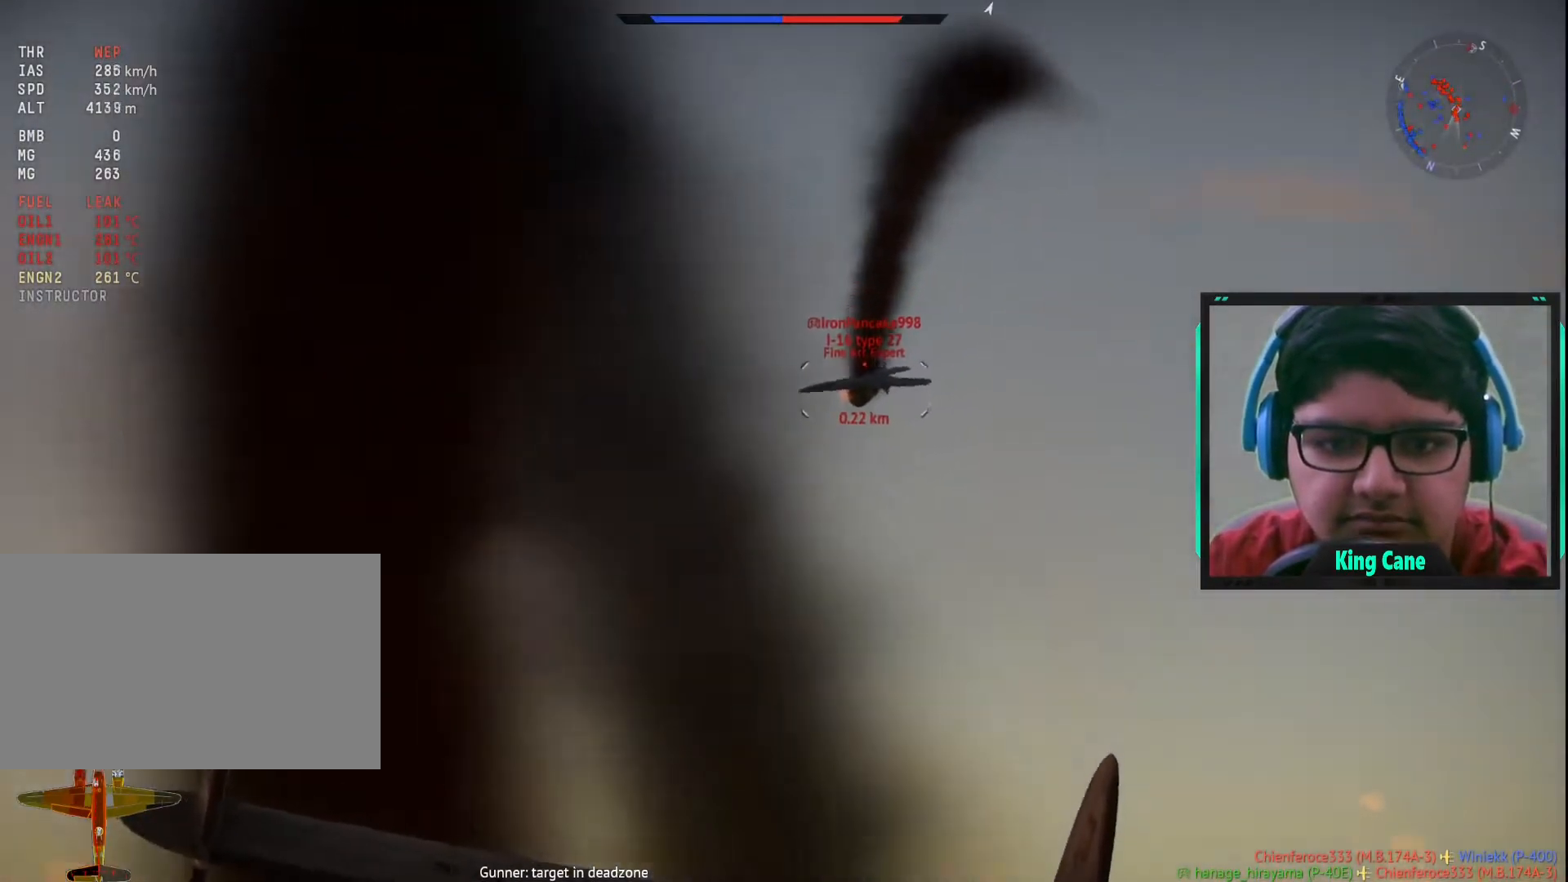
{"keys": ["s"], "mouse": ["left"], "mouse_move": "down", "events": [[133, "mouse_left", "down"], [283, "mouse_left", "up"], [433, "mouse_left", "down"]]}
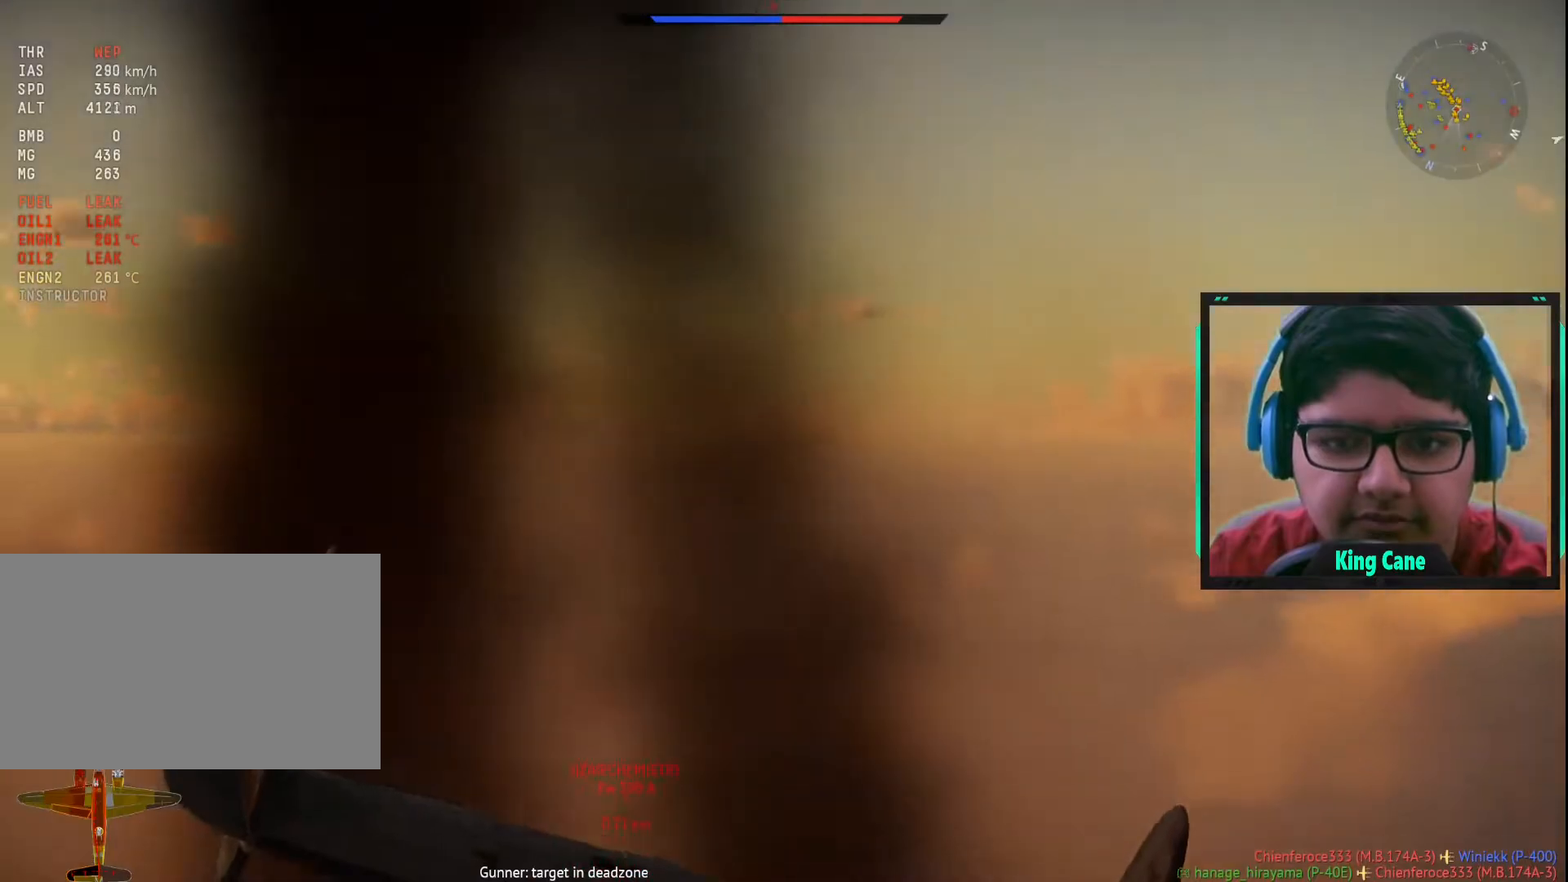
{"keys": ["s"], "mouse": ["left"], "mouse_move": "down", "events": [[17, "z", "down"], [67, "mouse_left", "up"], [167, "mouse_left", "down"], [167, "z", "up"], [300, "mouse_left", "up"], [400, "mouse_left", "down"]]}
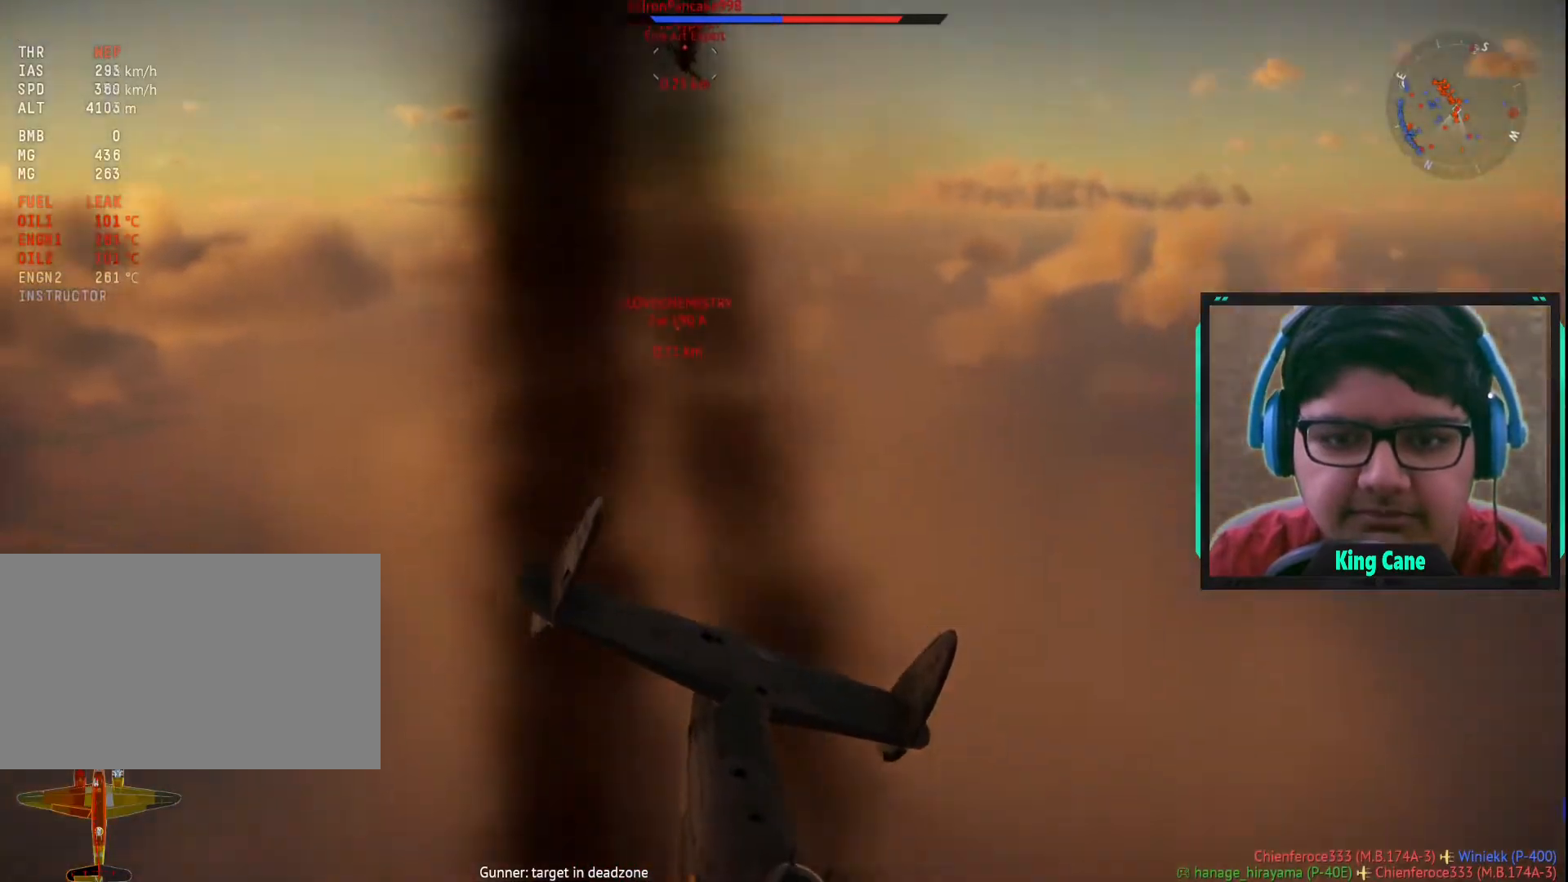
{"keys": ["s"], "mouse": ["left"], "mouse_move": "up", "events": [[33, "mouse_left", "up"], [133, "mouse_left", "down"], [267, "mouse_left", "up"], [417, "mouse_left", "down"]]}
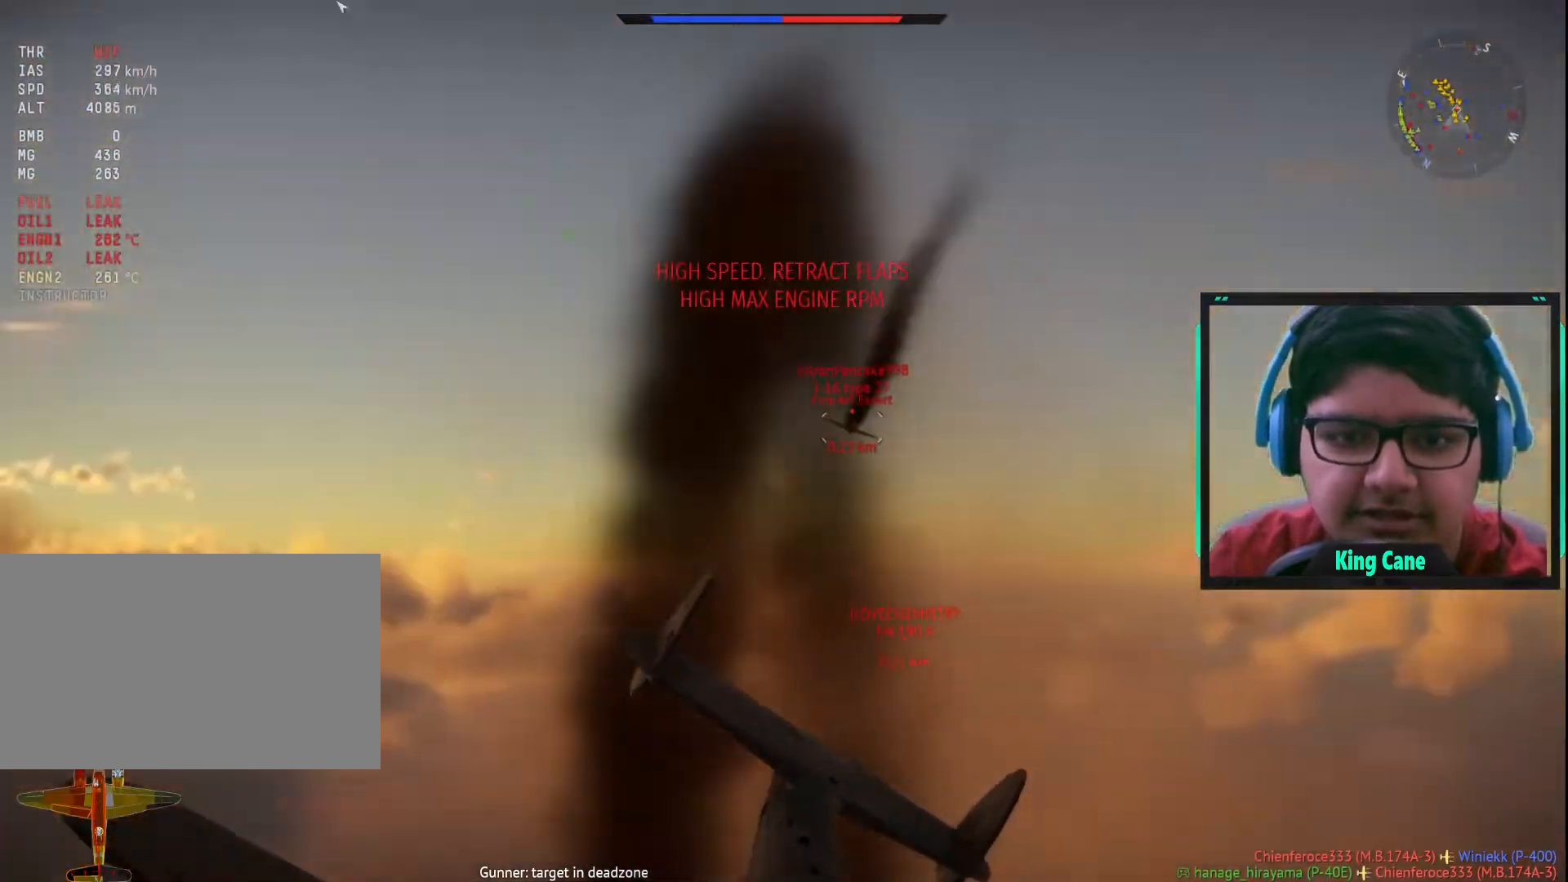
{"keys": [], "mouse": ["left"], "mouse_move": "still", "events": [[50, "mouse_left", "up"], [100, "s", "up"], [200, "mouse_left", "down"], [333, "mouse_left", "up"], [433, "mouse_left", "down"]]}
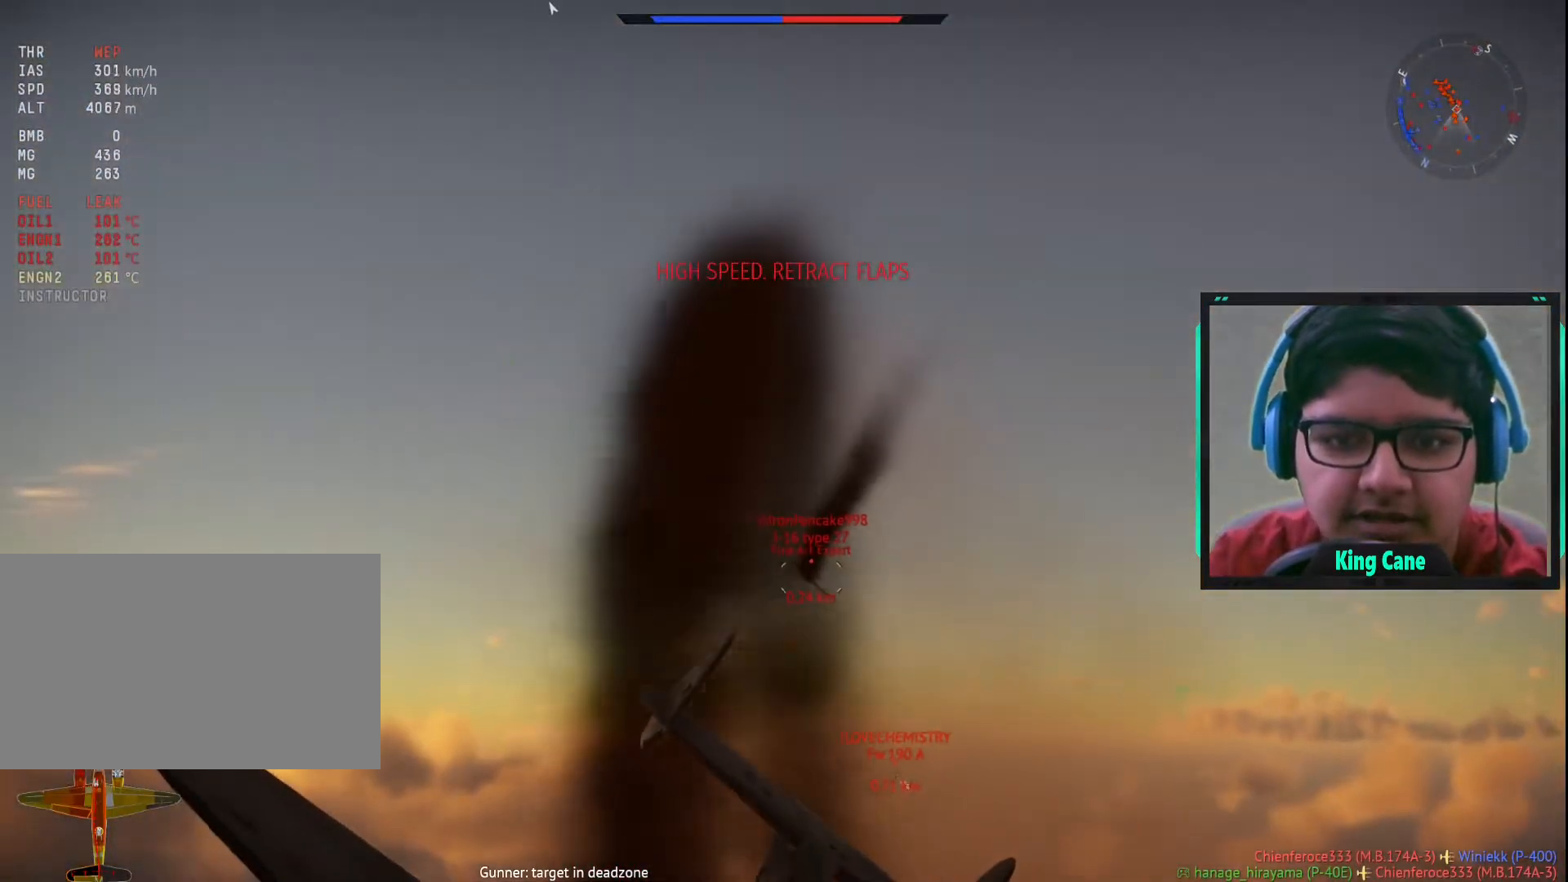
{"keys": [], "mouse": [], "mouse_move": "up-left", "events": [[67, "mouse_left", "up"], [200, "mouse_left", "down"], [300, "mouse_left", "up"]]}
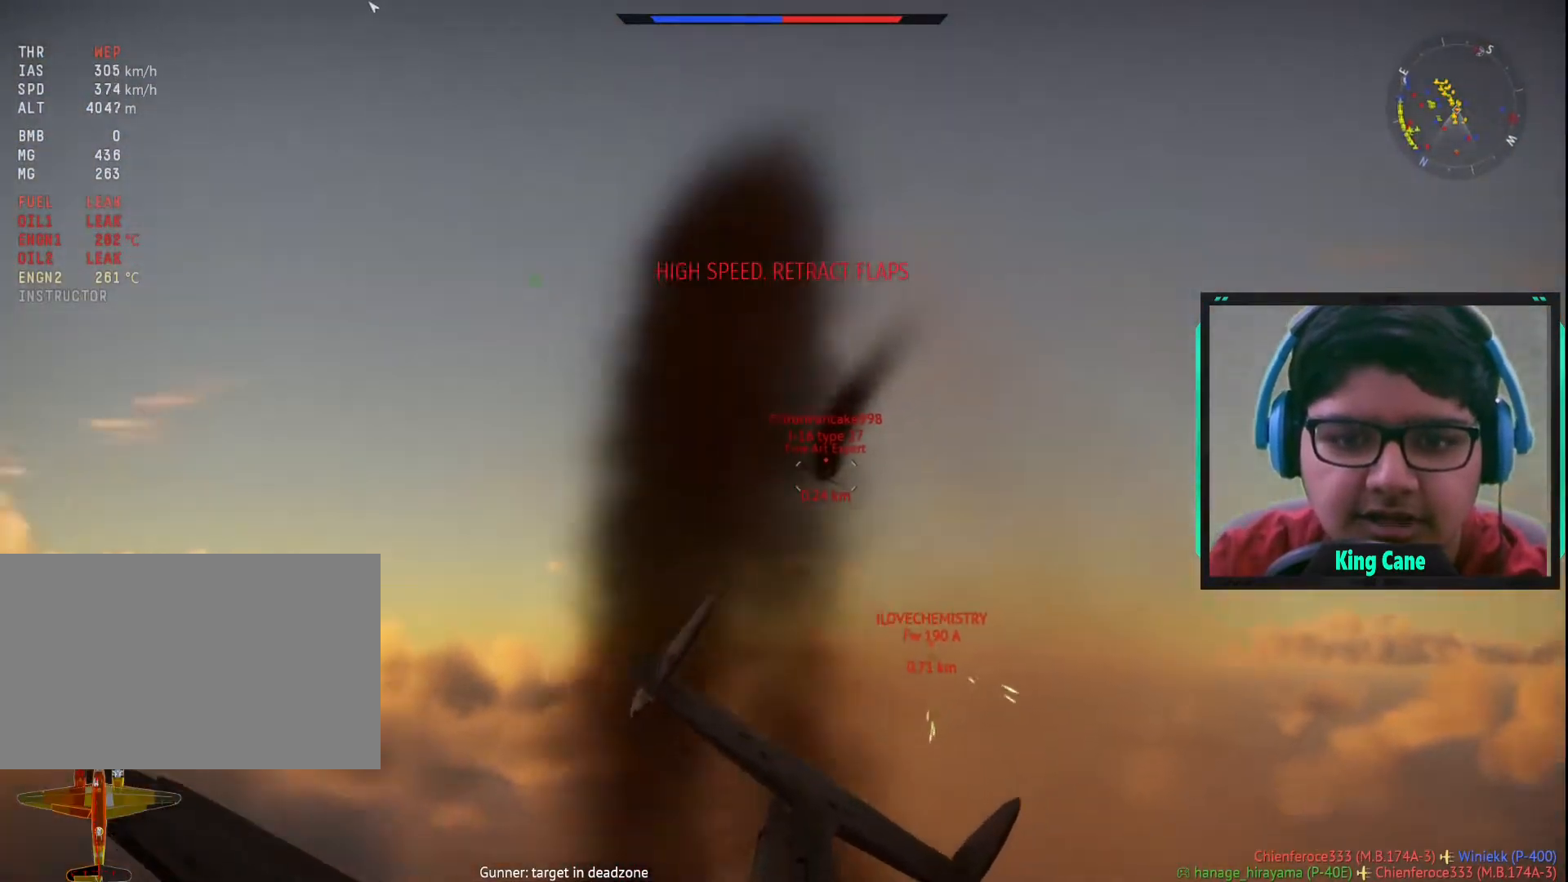
{"keys": [], "mouse": [], "mouse_move": "still", "events": []}
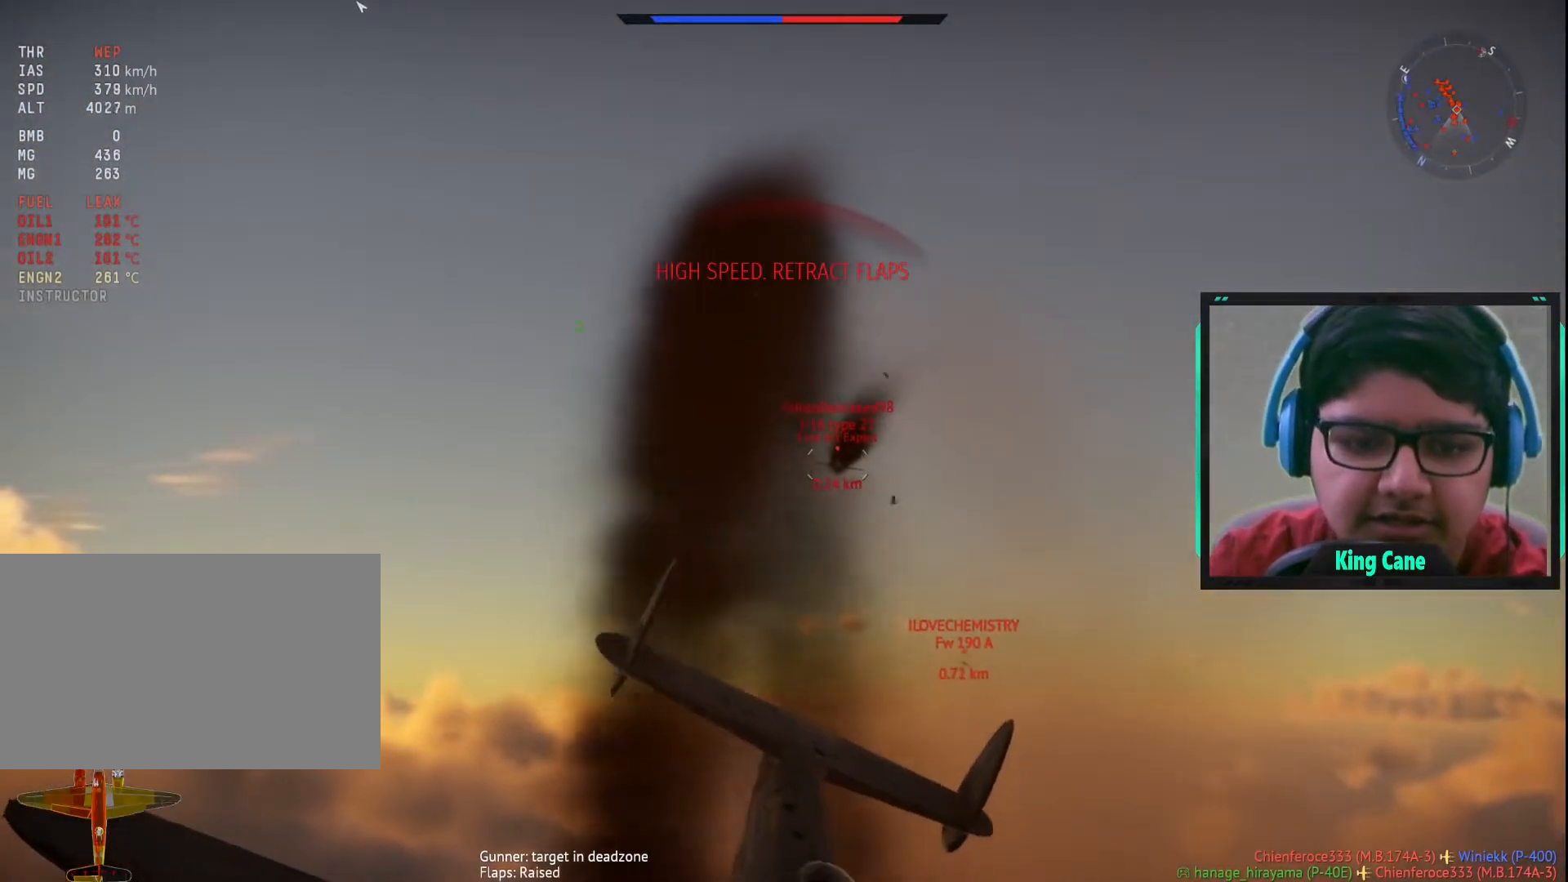
{"keys": ["s"], "mouse": ["left"], "mouse_move": "still", "events": [[200, "mouse_left", "down"], [467, "s", "down"]]}
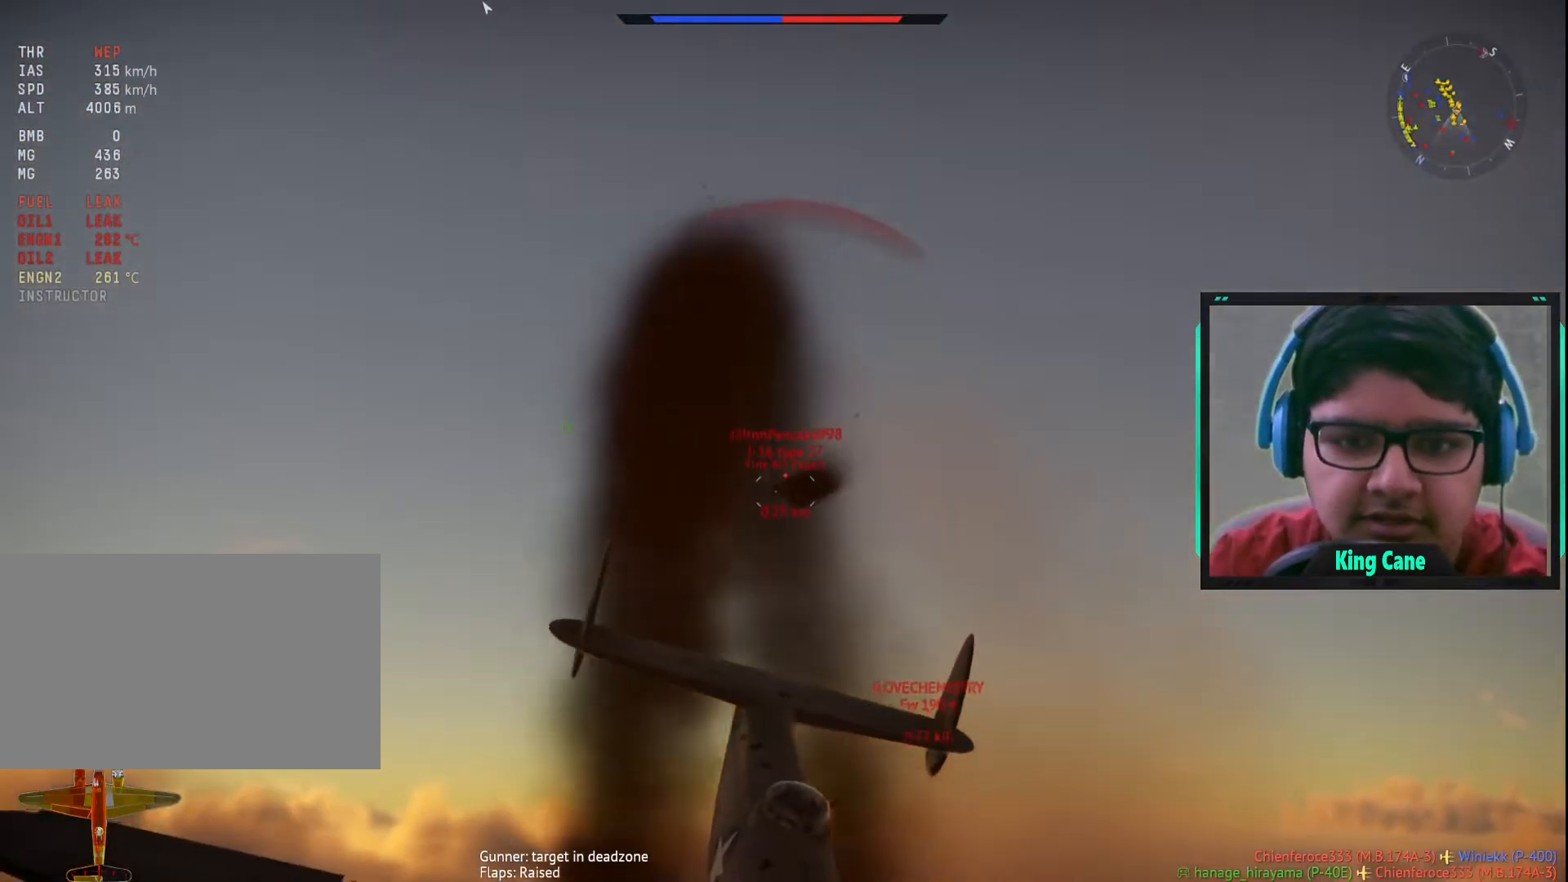
{"keys": ["s"], "mouse": ["left"], "mouse_move": "still", "events": [[17, "mouse_left", "up"], [217, "mouse_left", "down"]]}
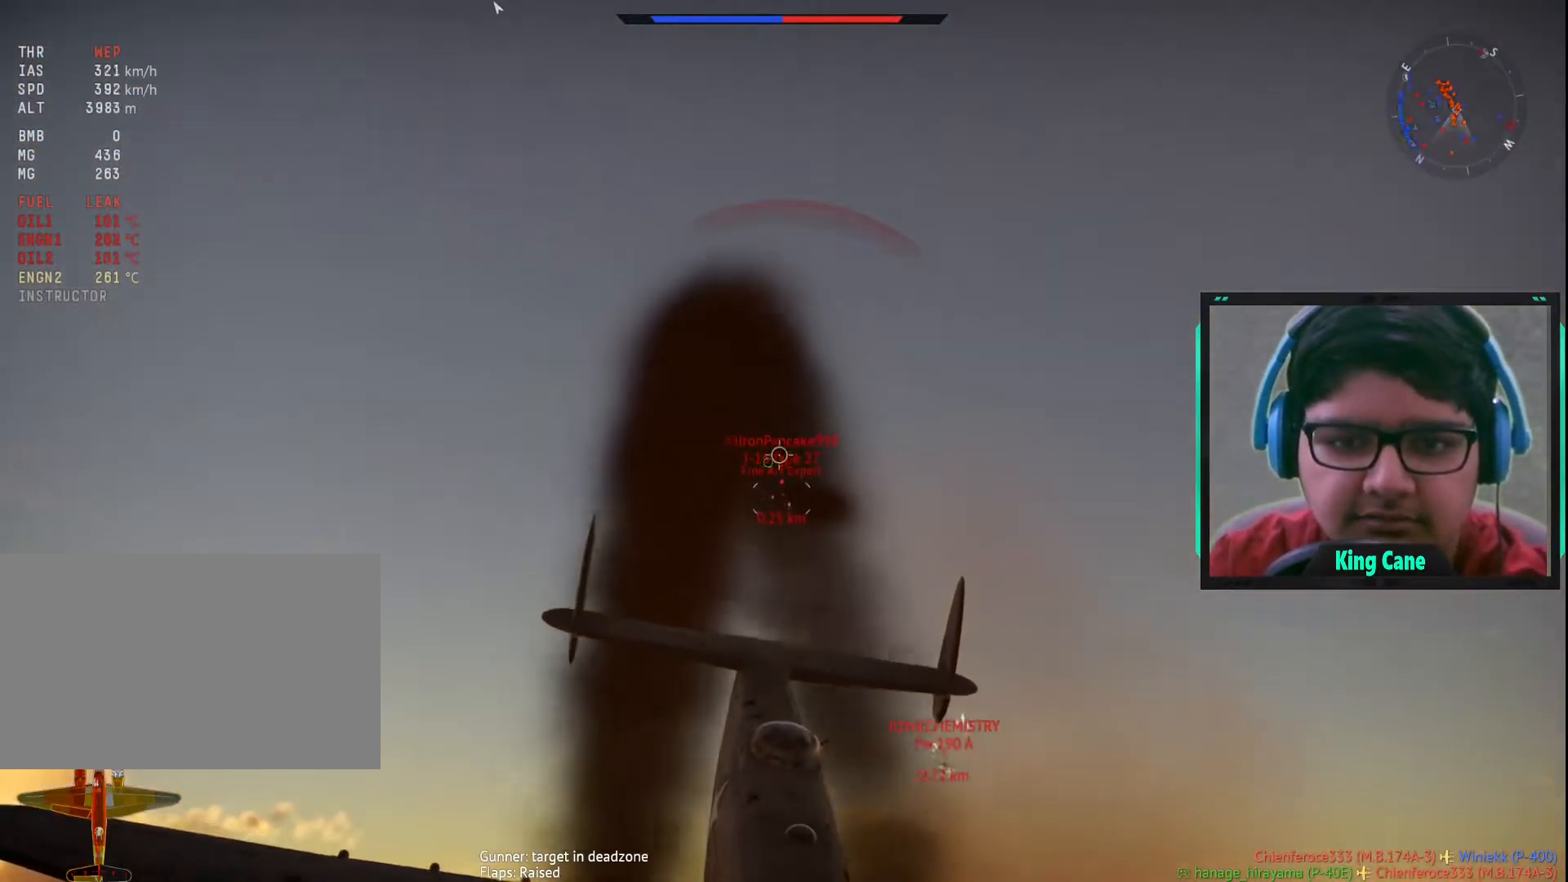
{"keys": ["s"], "mouse": ["left"], "mouse_move": "still", "events": []}
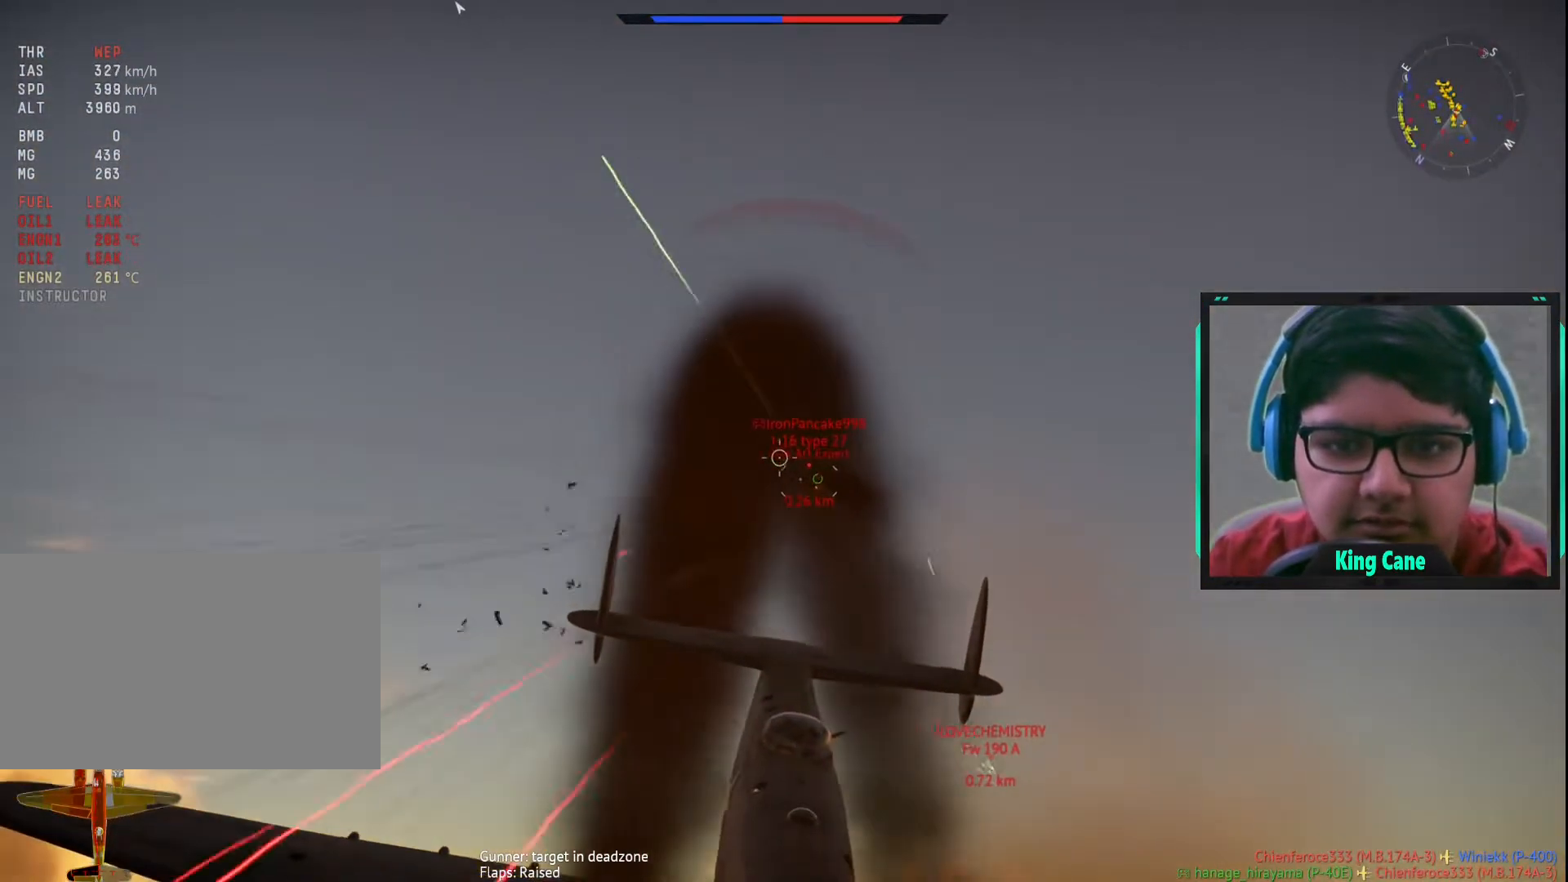
{"keys": ["s"], "mouse": ["left"], "mouse_move": "still", "events": [[233, "z", "down"], [383, "z", "up"]]}
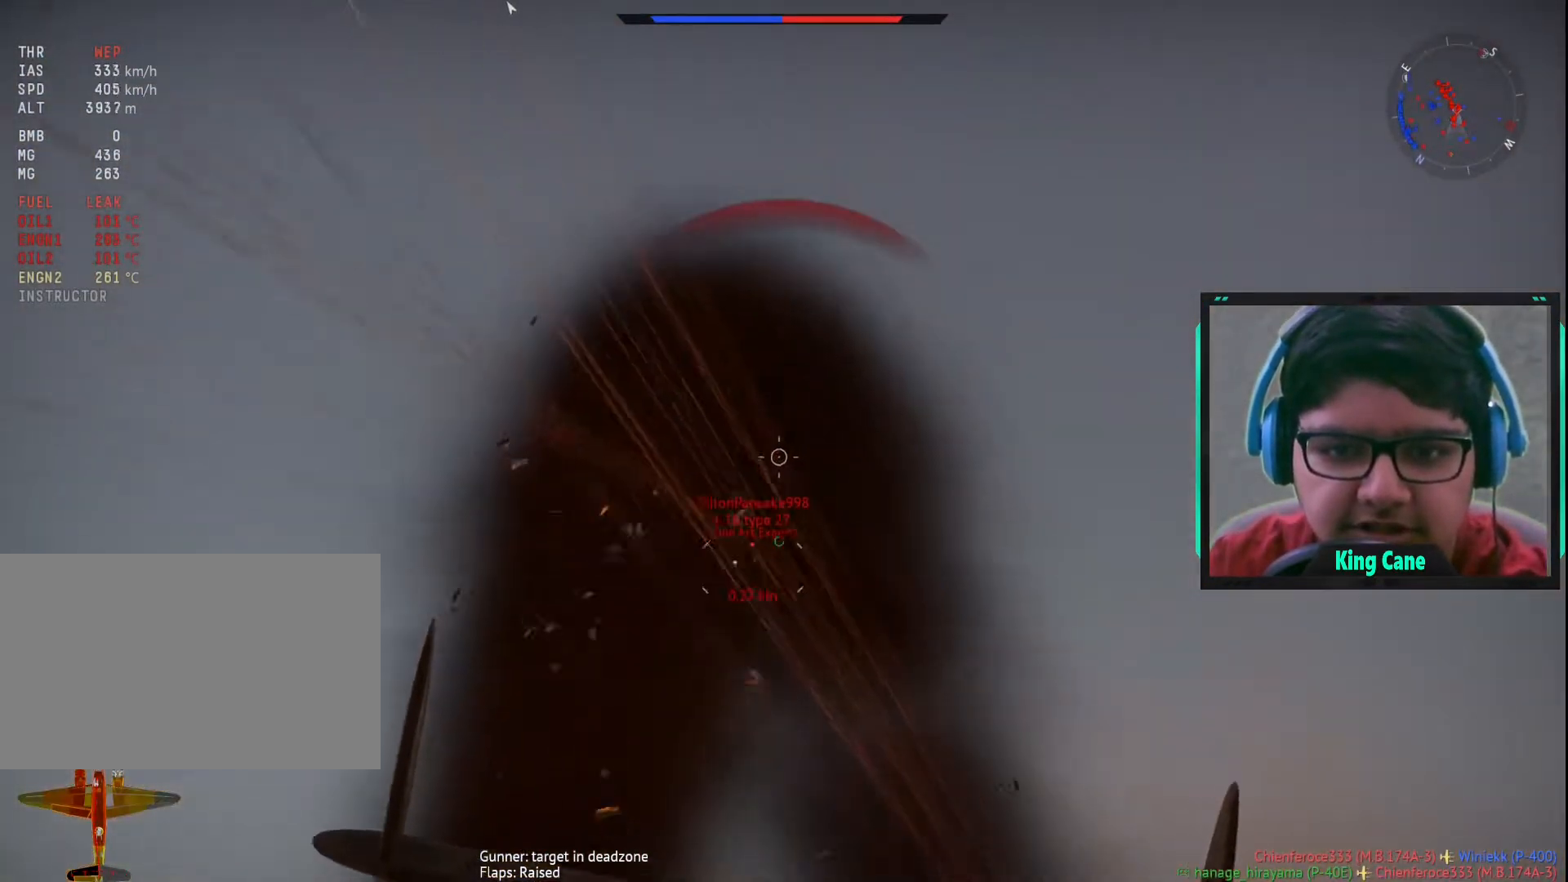
{"keys": ["s"], "mouse": ["left"], "mouse_move": "up-left", "events": []}
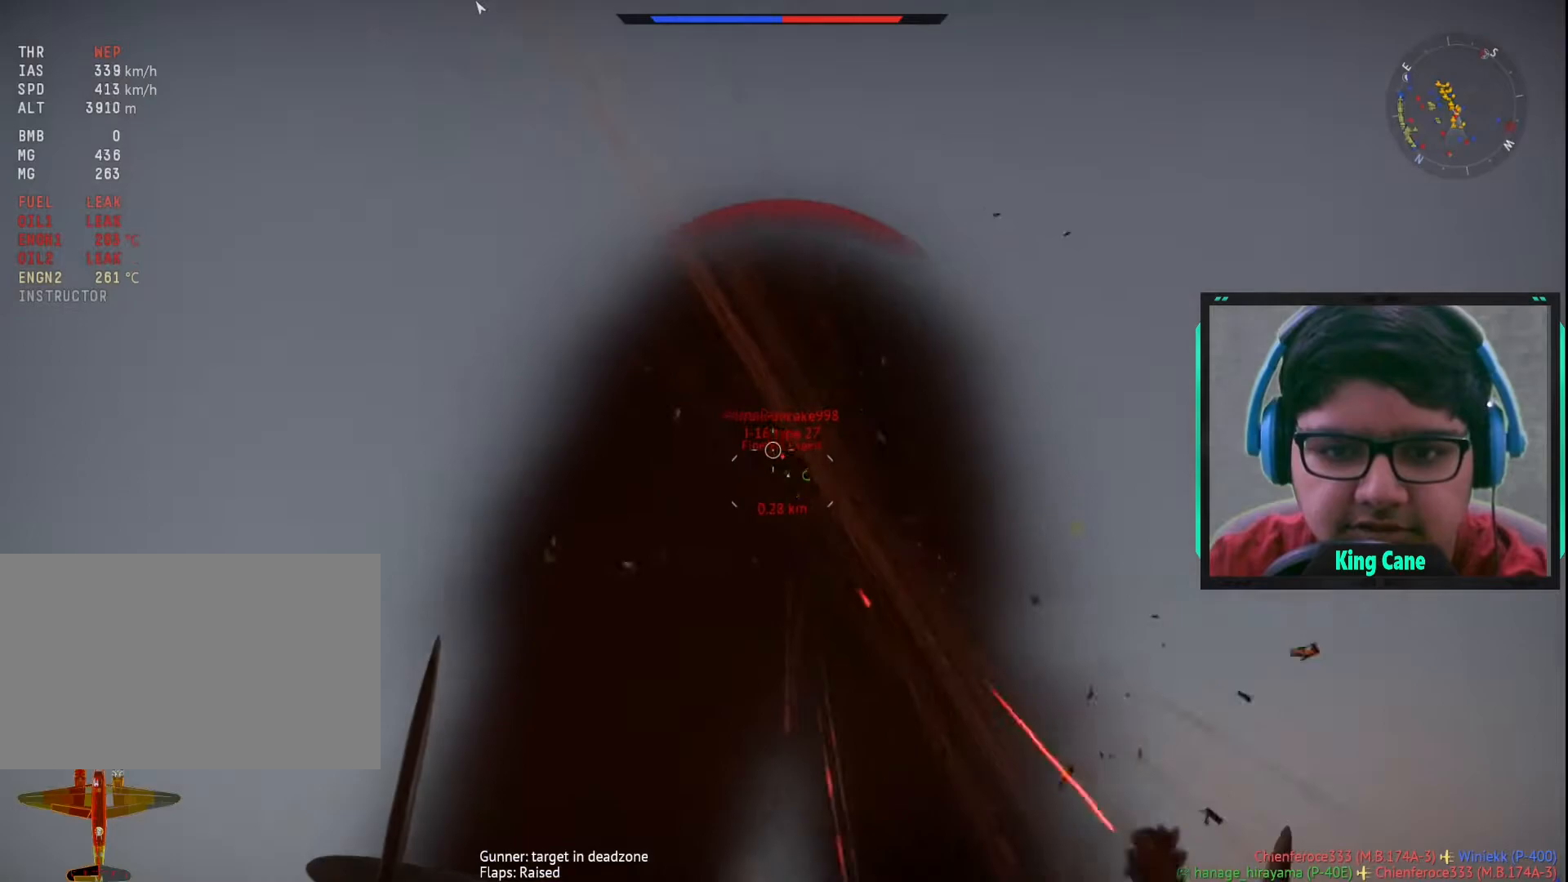
{"keys": ["s"], "mouse": ["left"], "mouse_move": "still", "events": []}
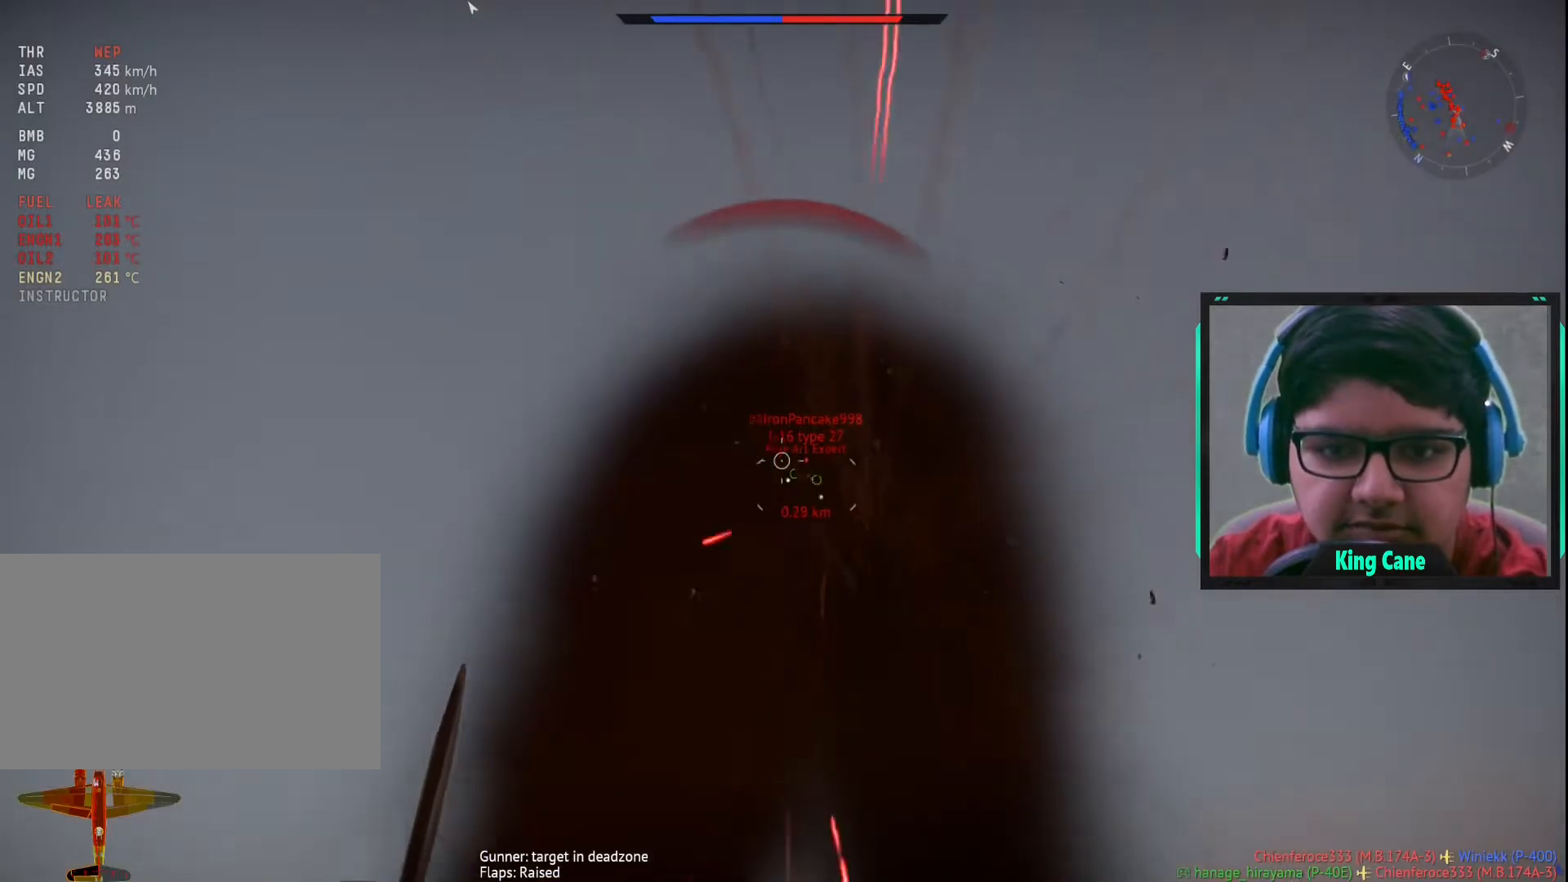
{"keys": ["s"], "mouse": ["left"], "mouse_move": "up", "events": []}
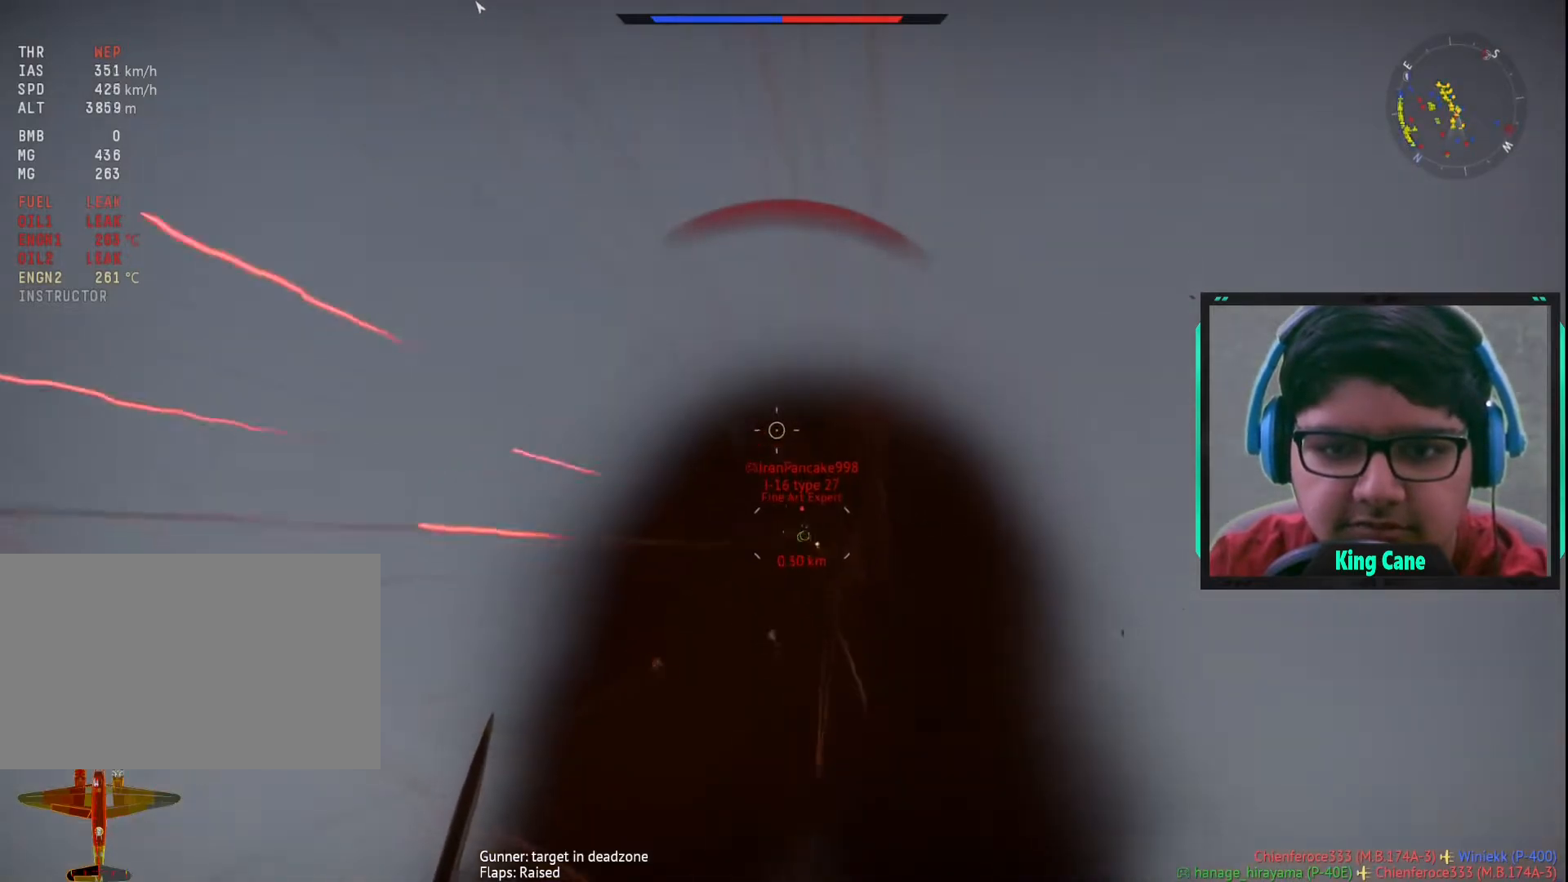
{"keys": ["s"], "mouse": ["left"], "mouse_move": "up", "events": []}
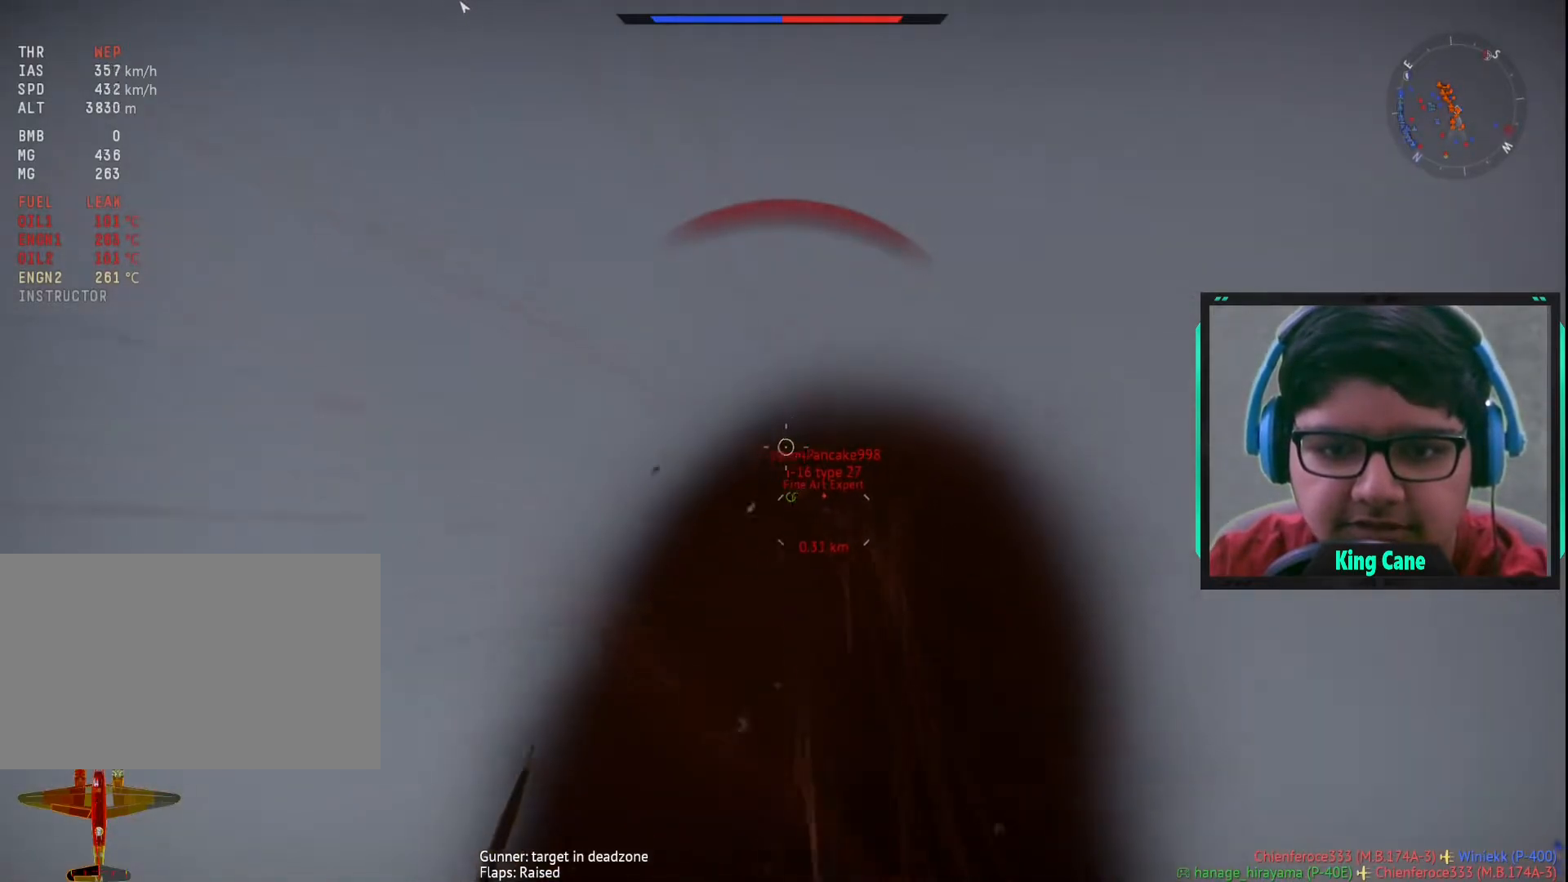
{"keys": ["s"], "mouse": ["left"], "mouse_move": "still", "events": []}
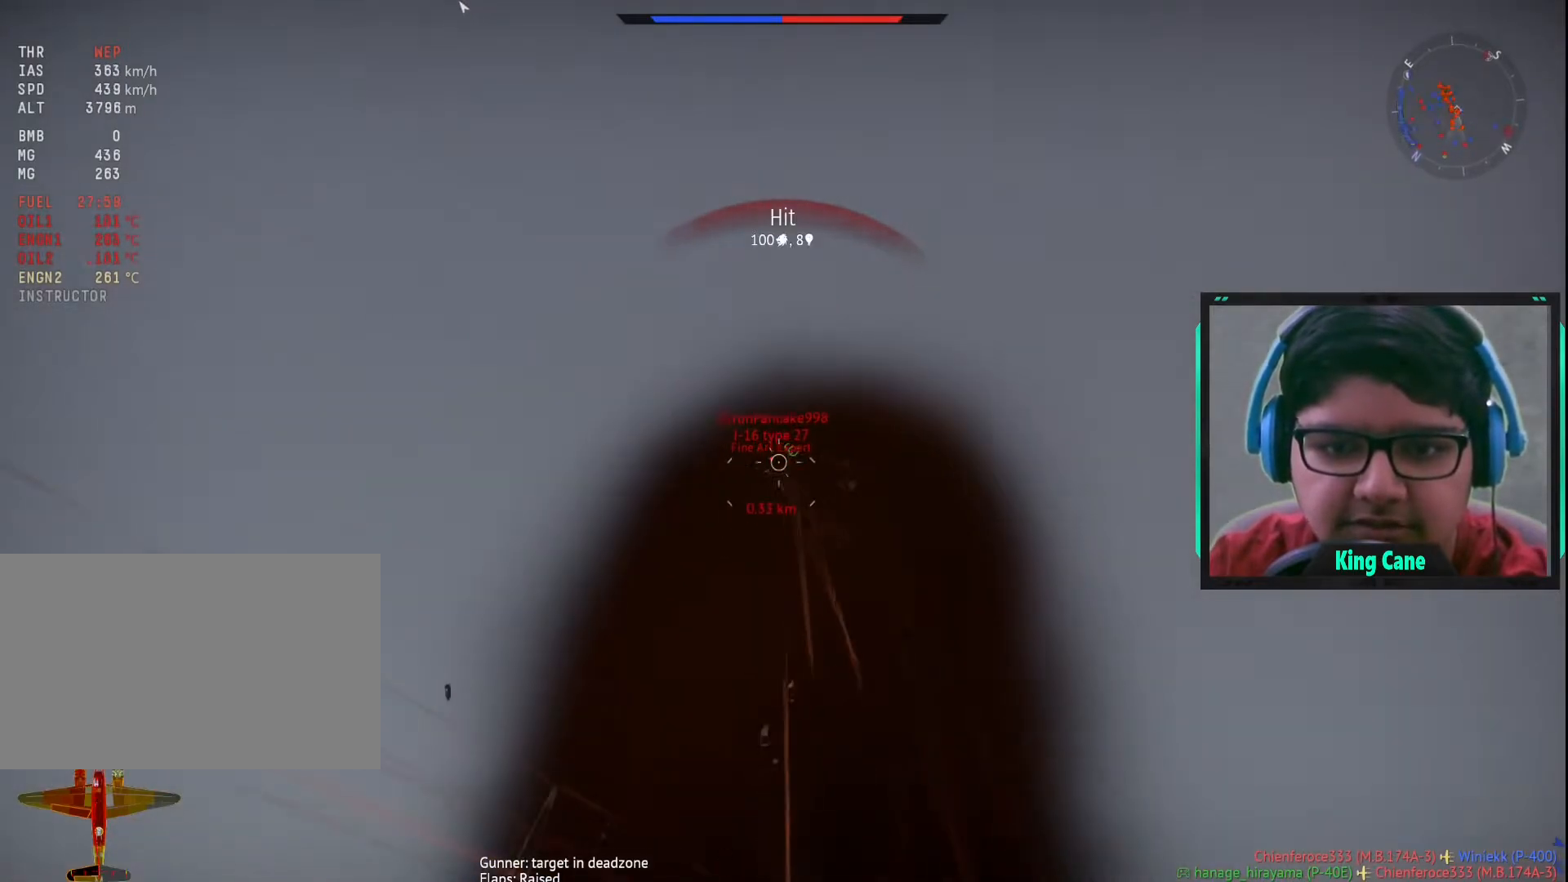
{"keys": ["s"], "mouse": ["left"], "mouse_move": "left", "events": []}
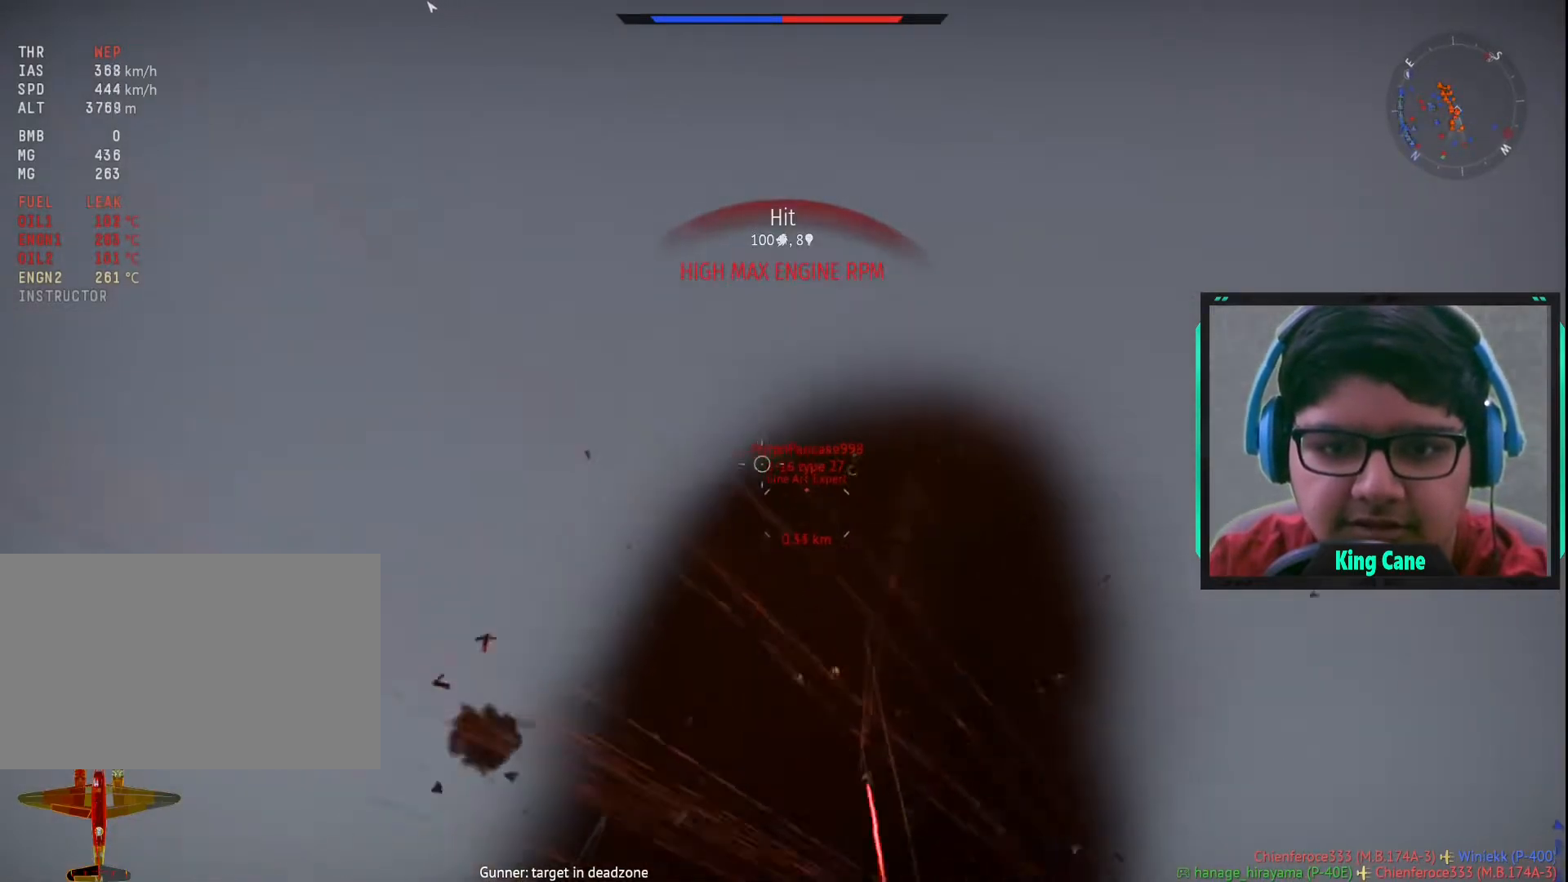
{"keys": ["s"], "mouse": ["left"], "mouse_move": "down-left", "events": []}
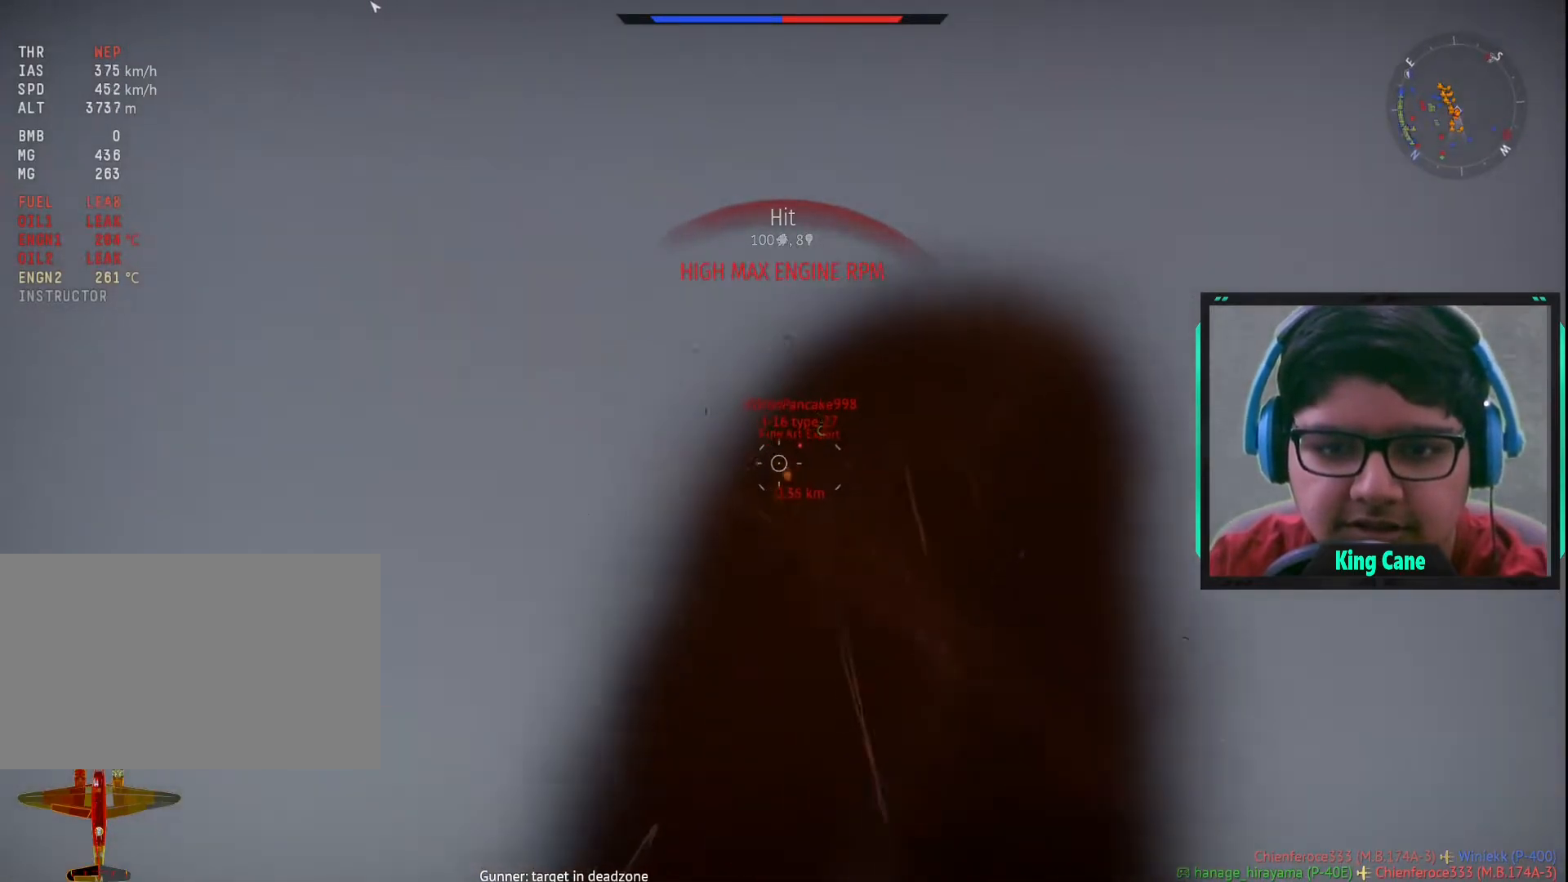
{"keys": ["s"], "mouse": ["left"], "mouse_move": "still", "events": []}
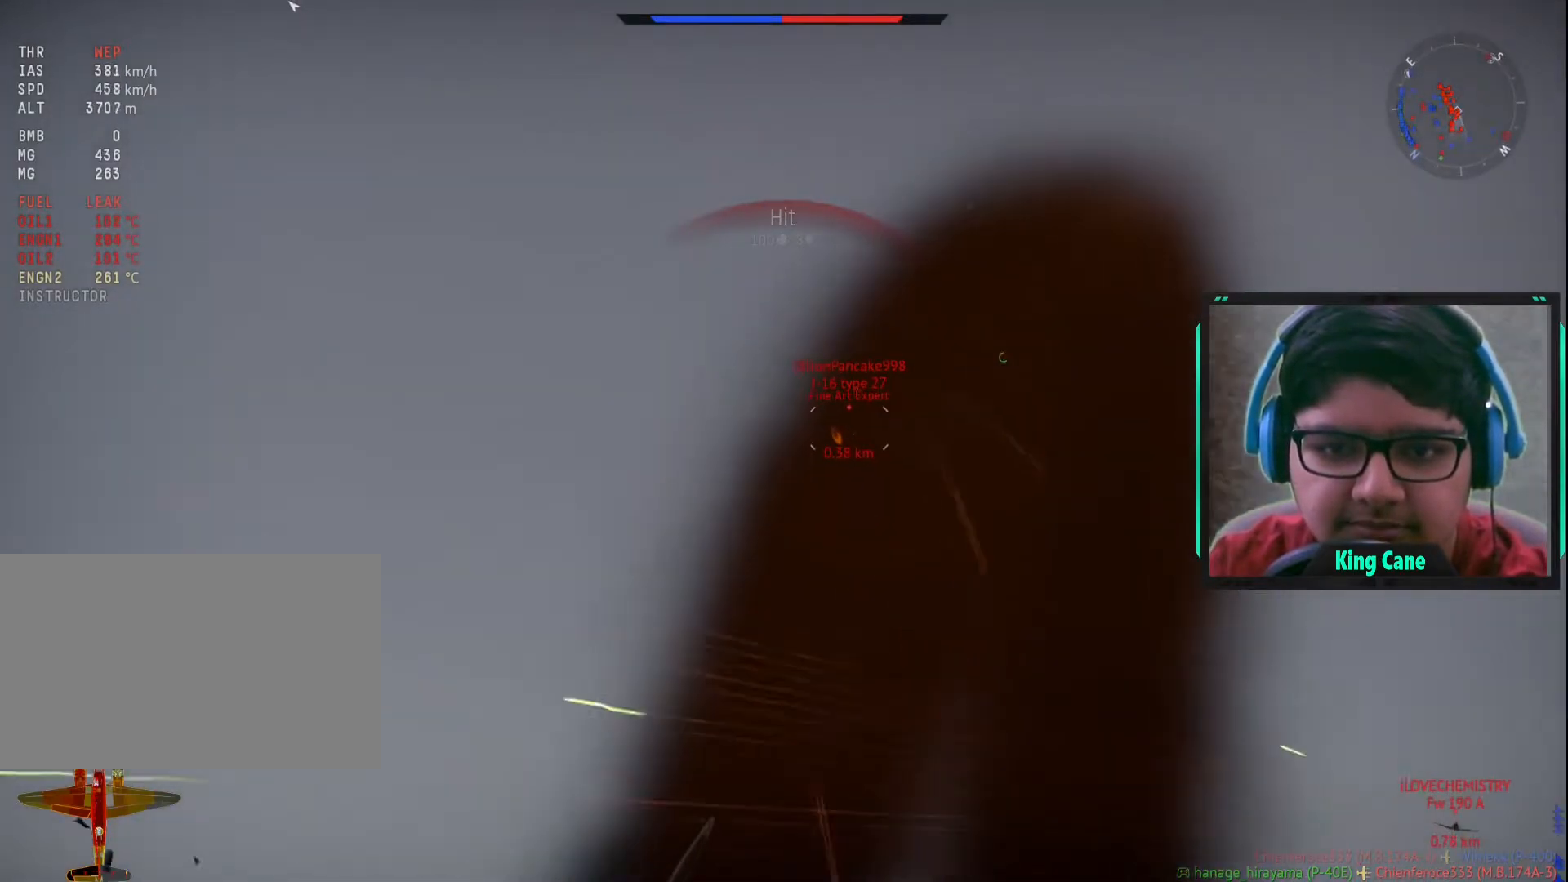
{"keys": ["s"], "mouse": ["left"], "mouse_move": "still", "events": []}